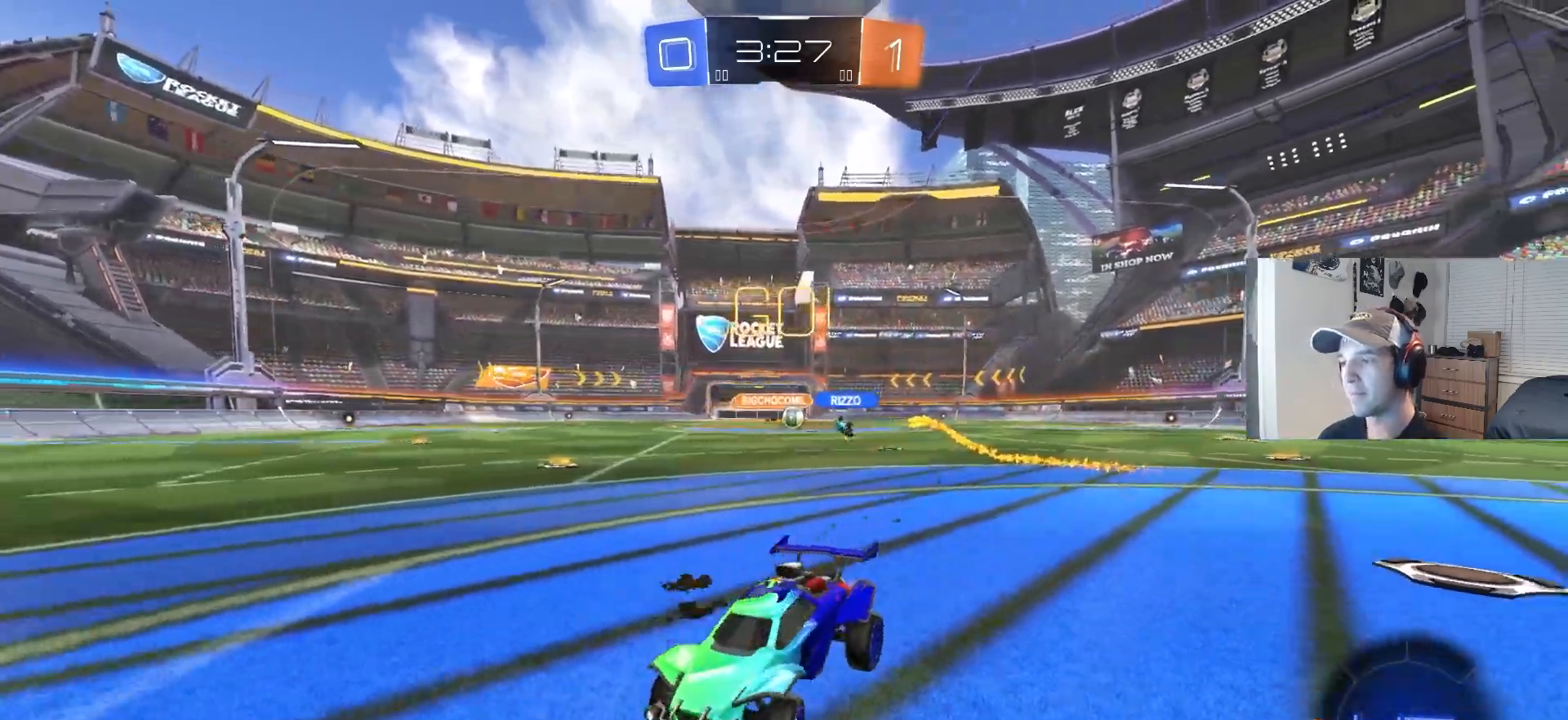
Gameplay with a controller (PlayStation layout); each line is a JSON object with the inputs held at the frame after it. "events" lists button and stick changes between this image and that frame as [ms after this image, input, new state], when the widget could be followed in between. Not read: R3.
{"buttons": ["R2"], "left_stick": "left", "right_stick": "center", "events": [[267, "L1", "down"], [467, "L1", "up"]]}
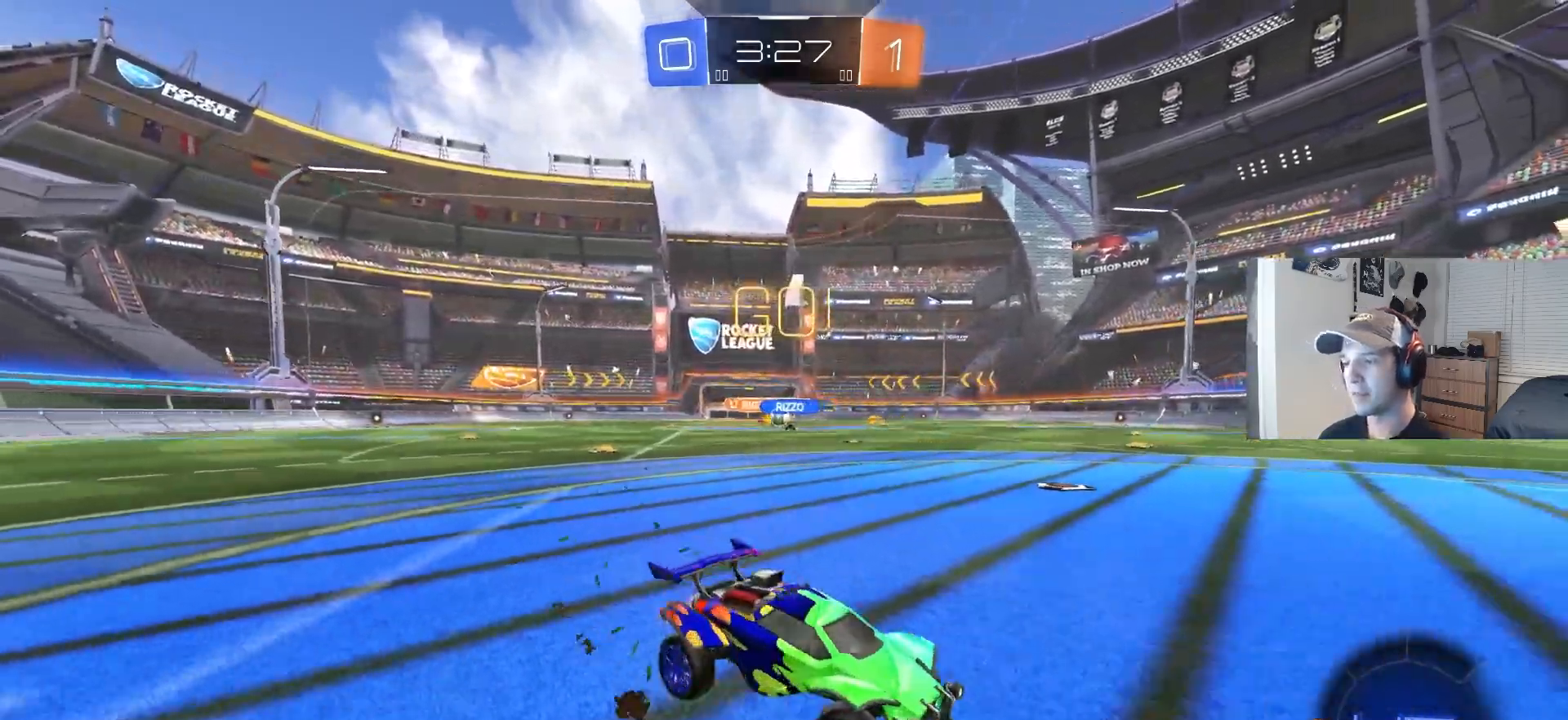
{"buttons": ["R2"], "left_stick": "left", "right_stick": "center", "events": []}
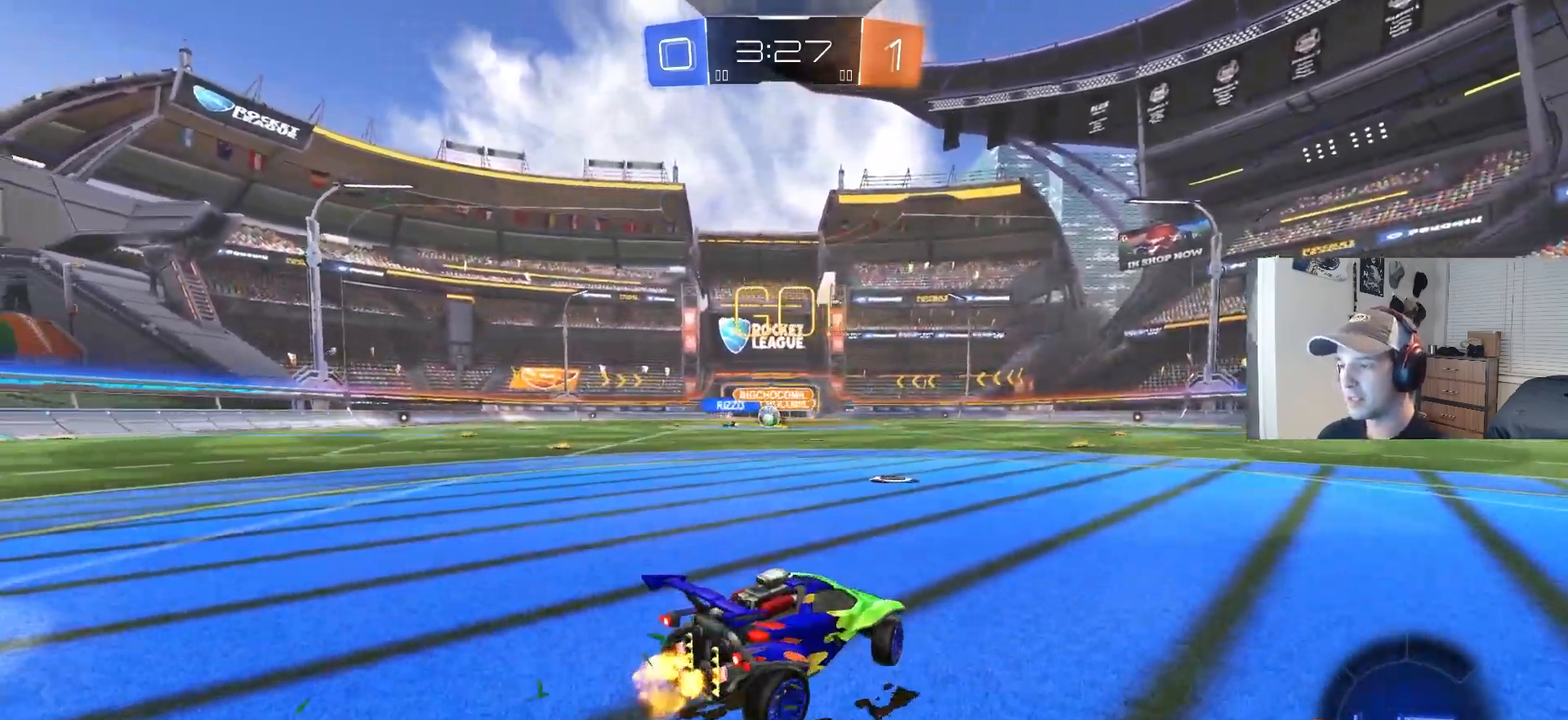
{"buttons": ["CIRCLE", "R2"], "left_stick": "left", "right_stick": "center", "events": [[183, "L1", "down"], [317, "L1", "up"], [450, "CIRCLE", "down"]]}
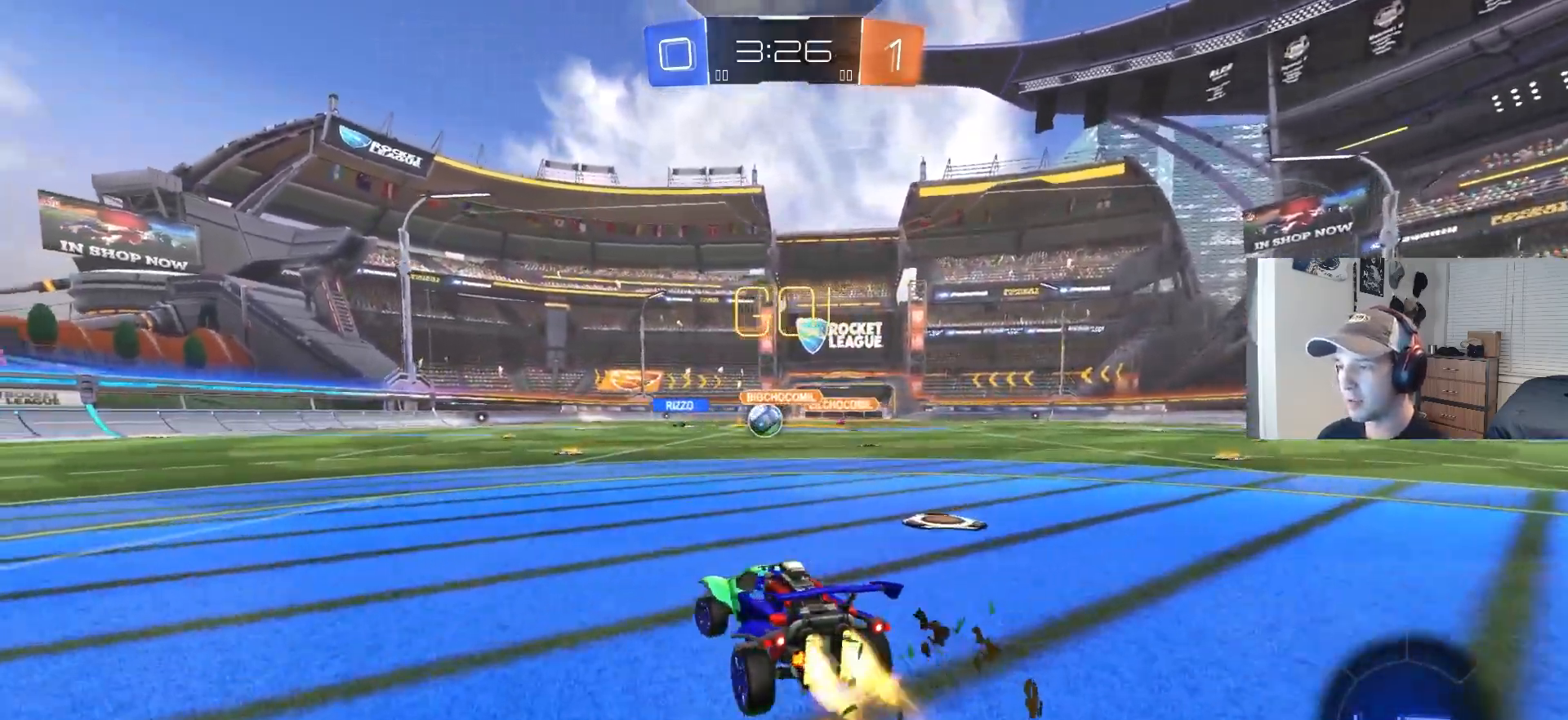
{"buttons": ["CIRCLE", "R2"], "left_stick": "center", "right_stick": "center", "events": [[217, "left_stick", "center"], [300, "left_stick", "right"], [433, "left_stick", "center"]]}
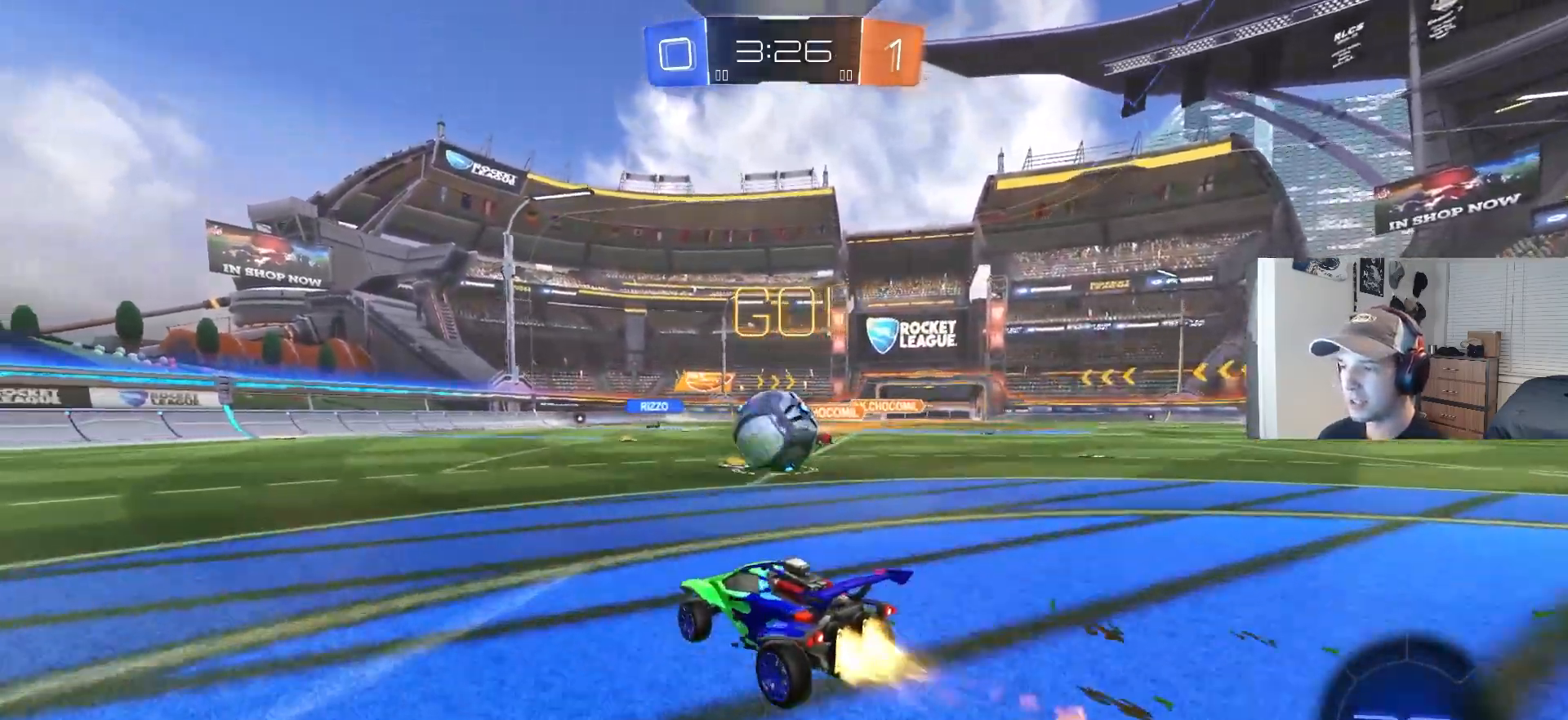
{"buttons": ["R1", "R2", "L3"], "left_stick": "down", "right_stick": "center", "events": [[100, "left_stick", "up-right"], [133, "CROSS", "down"], [167, "CROSS", "up"], [233, "CROSS", "down"], [267, "R1", "down"], [283, "L3", "down"], [350, "left_stick", "down-right"], [400, "CROSS", "up"], [433, "left_stick", "down"], [450, "CIRCLE", "up"]]}
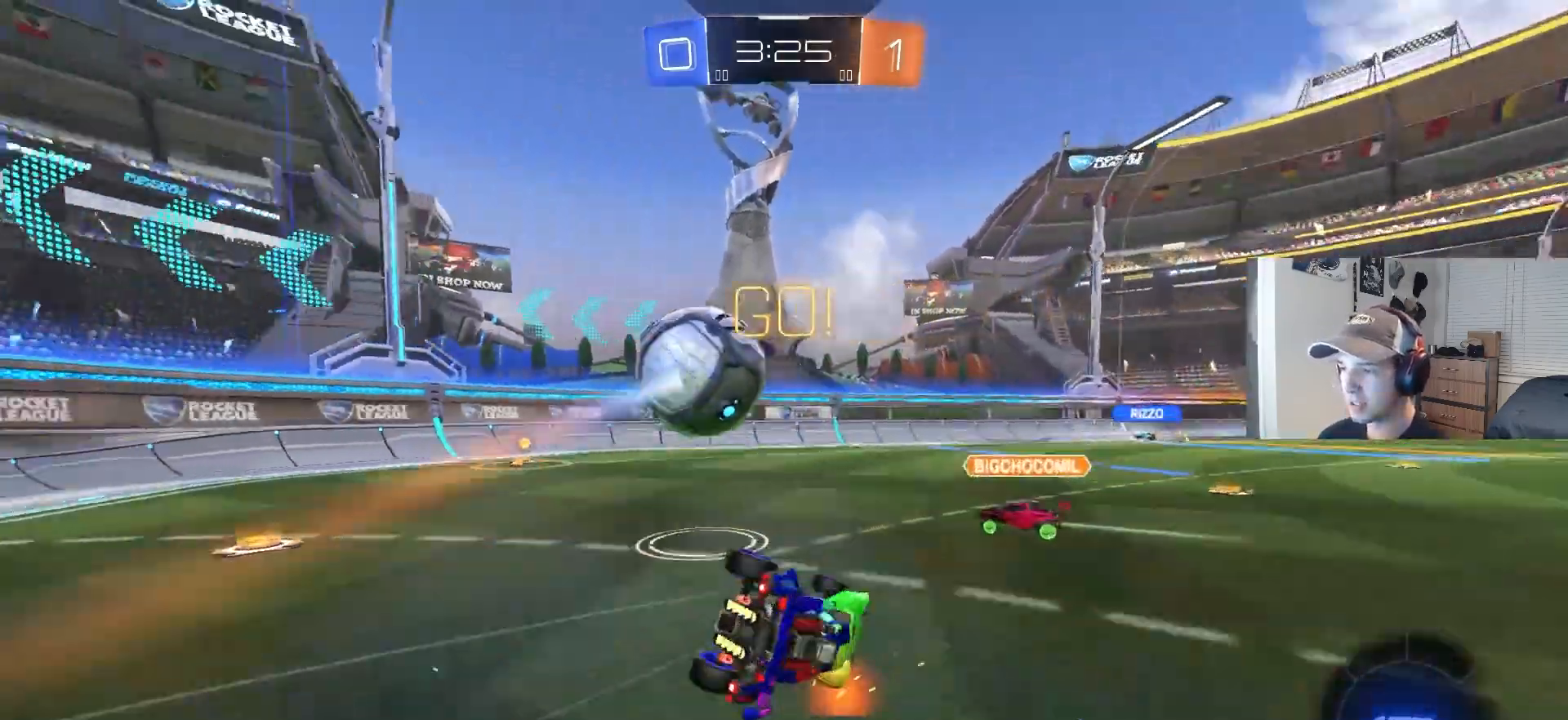
{"buttons": ["R1"], "left_stick": "down", "right_stick": "center", "events": [[17, "L3", "up"], [33, "R2", "up"]]}
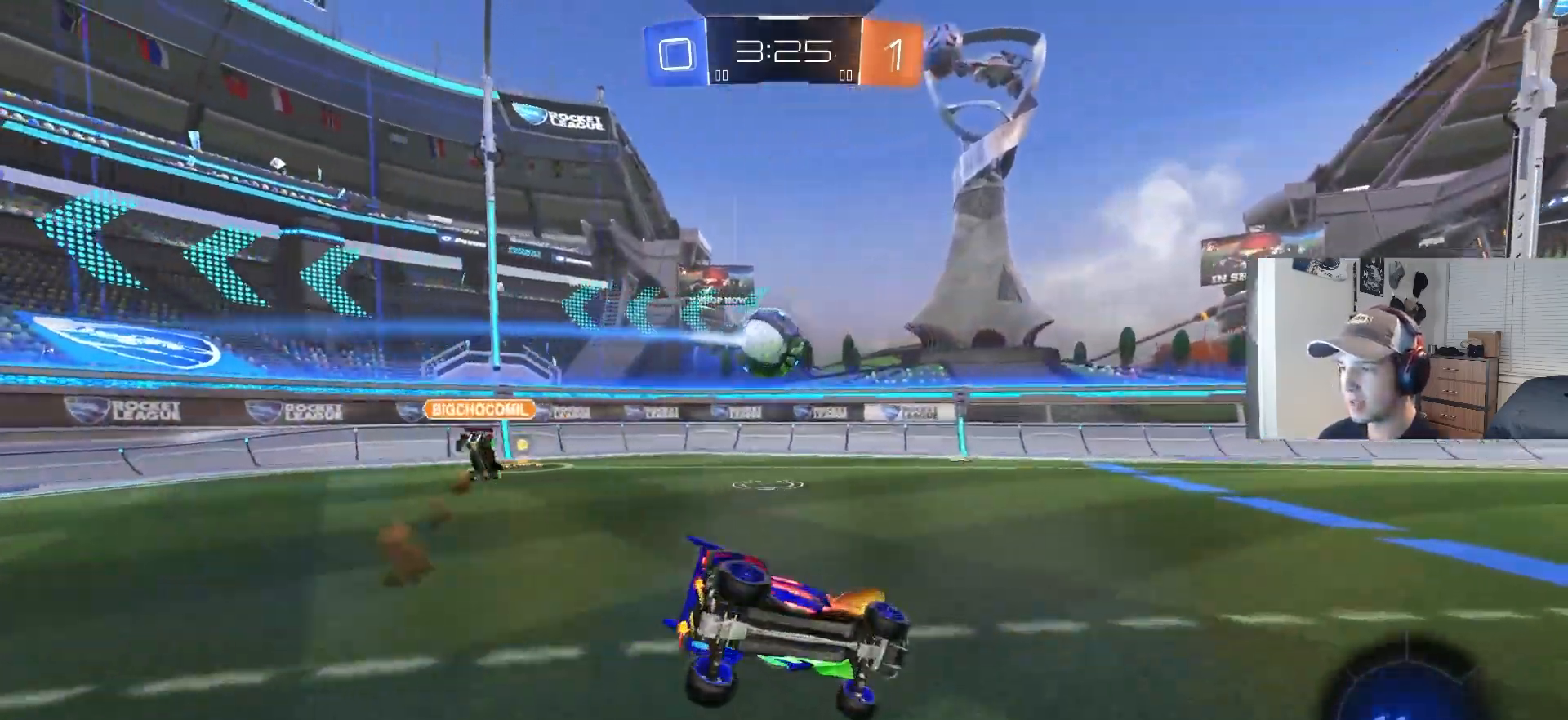
{"buttons": ["L2"], "left_stick": "left", "right_stick": "center", "events": [[83, "R1", "up"], [217, "left_stick", "center"], [350, "left_stick", "left"], [400, "L2", "down"]]}
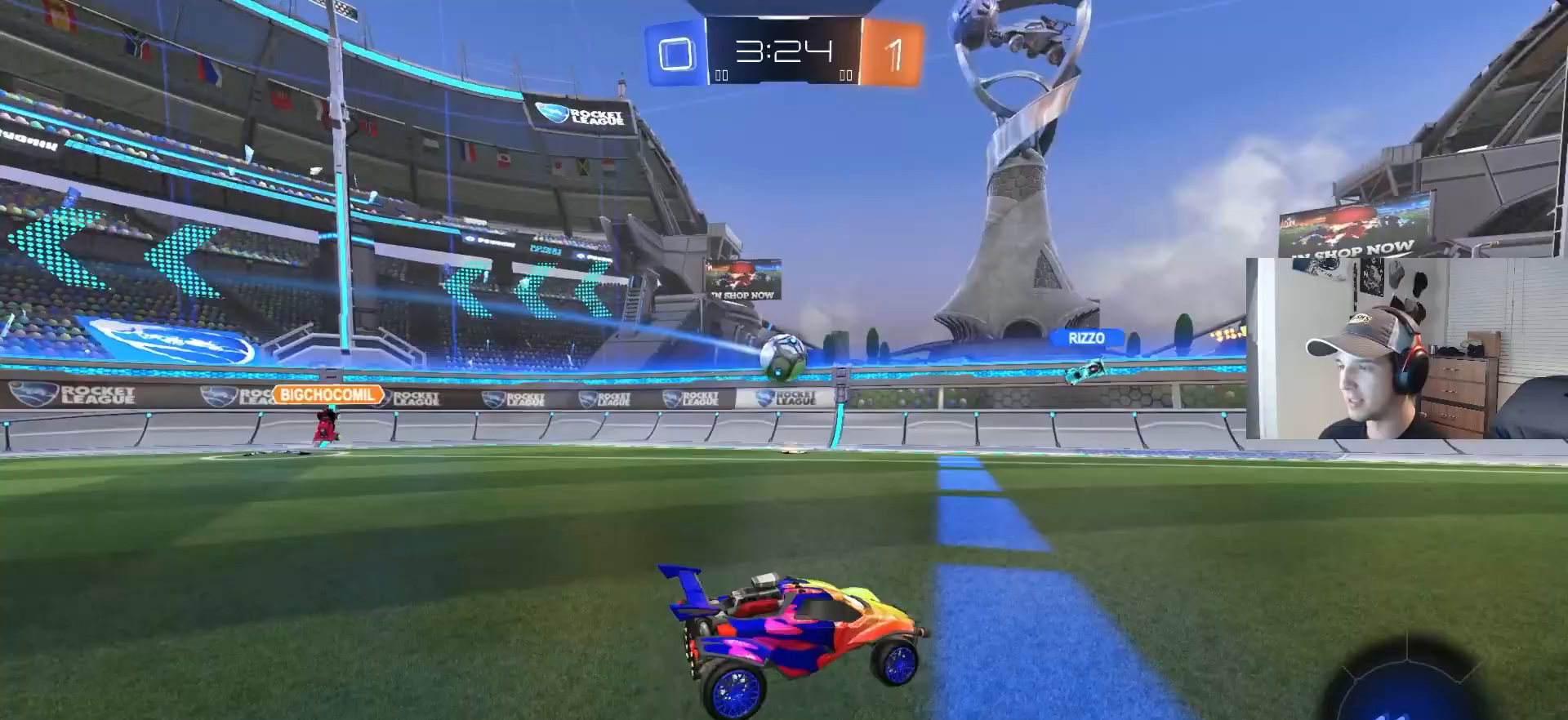
{"buttons": [], "left_stick": "down-right", "right_stick": "center", "events": [[83, "L2", "up"], [217, "left_stick", "center"], [317, "left_stick", "left"], [433, "left_stick", "down-right"]]}
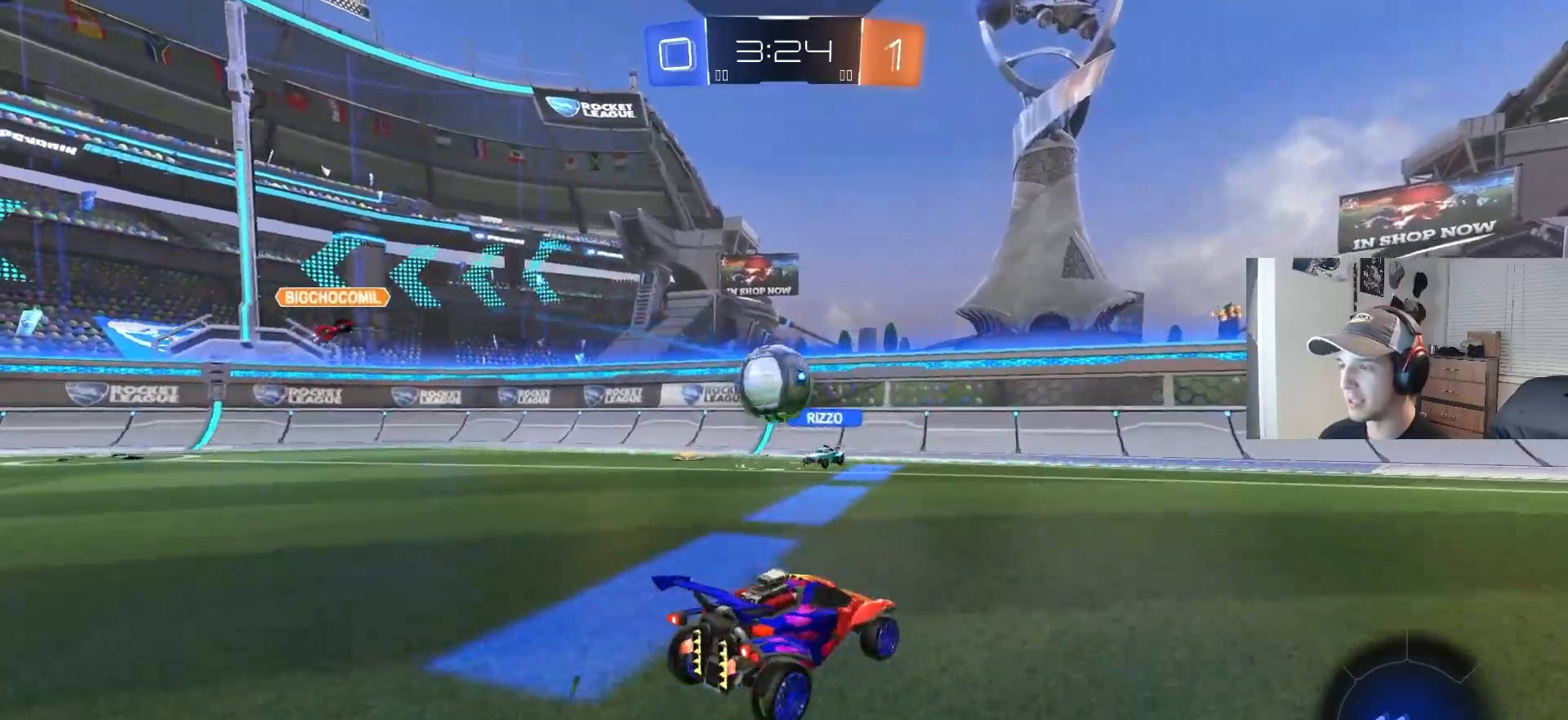
{"buttons": ["R2"], "left_stick": "right", "right_stick": "center", "events": [[33, "R2", "down"], [400, "left_stick", "center"], [500, "left_stick", "right"]]}
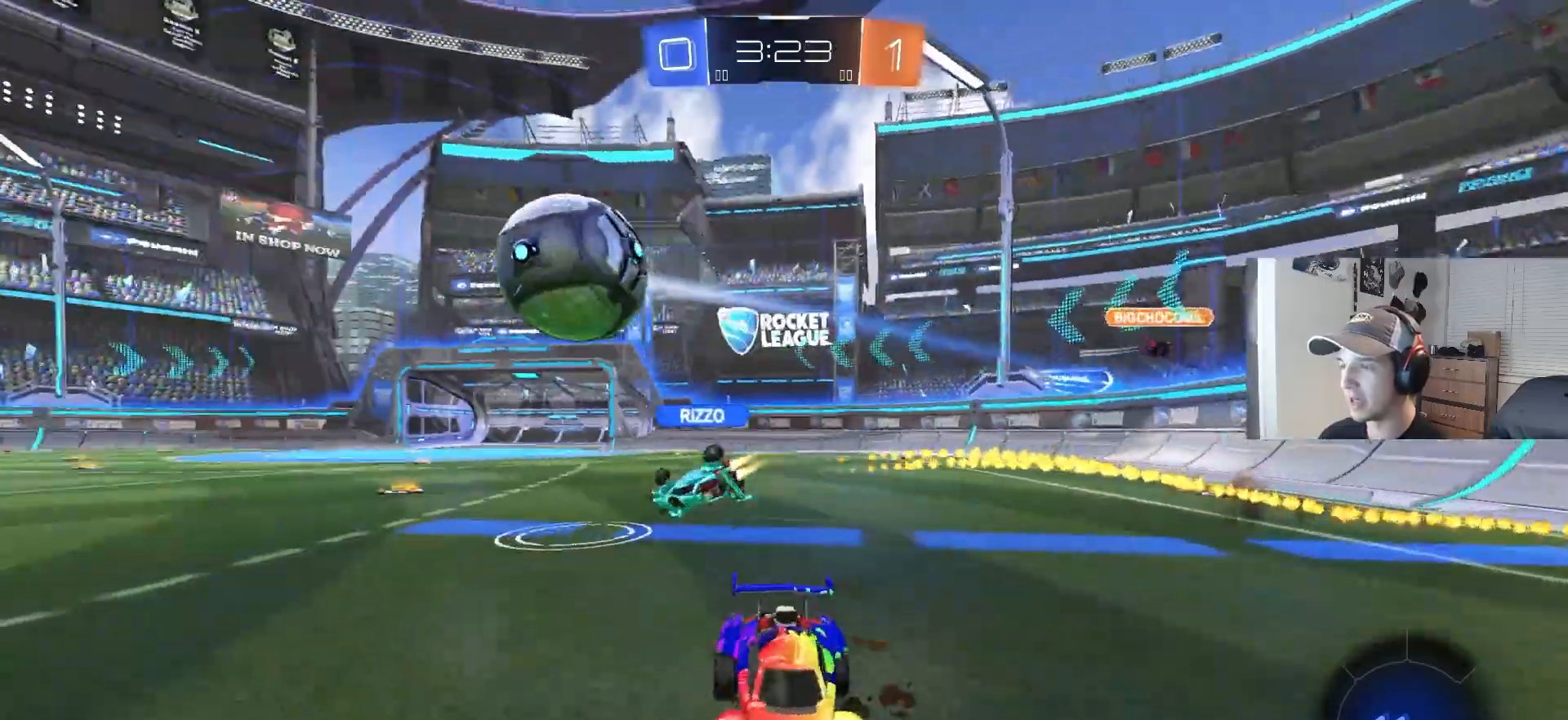
{"buttons": ["R2"], "left_stick": "right", "right_stick": "center", "events": [[133, "L1", "down"], [267, "L1", "up"]]}
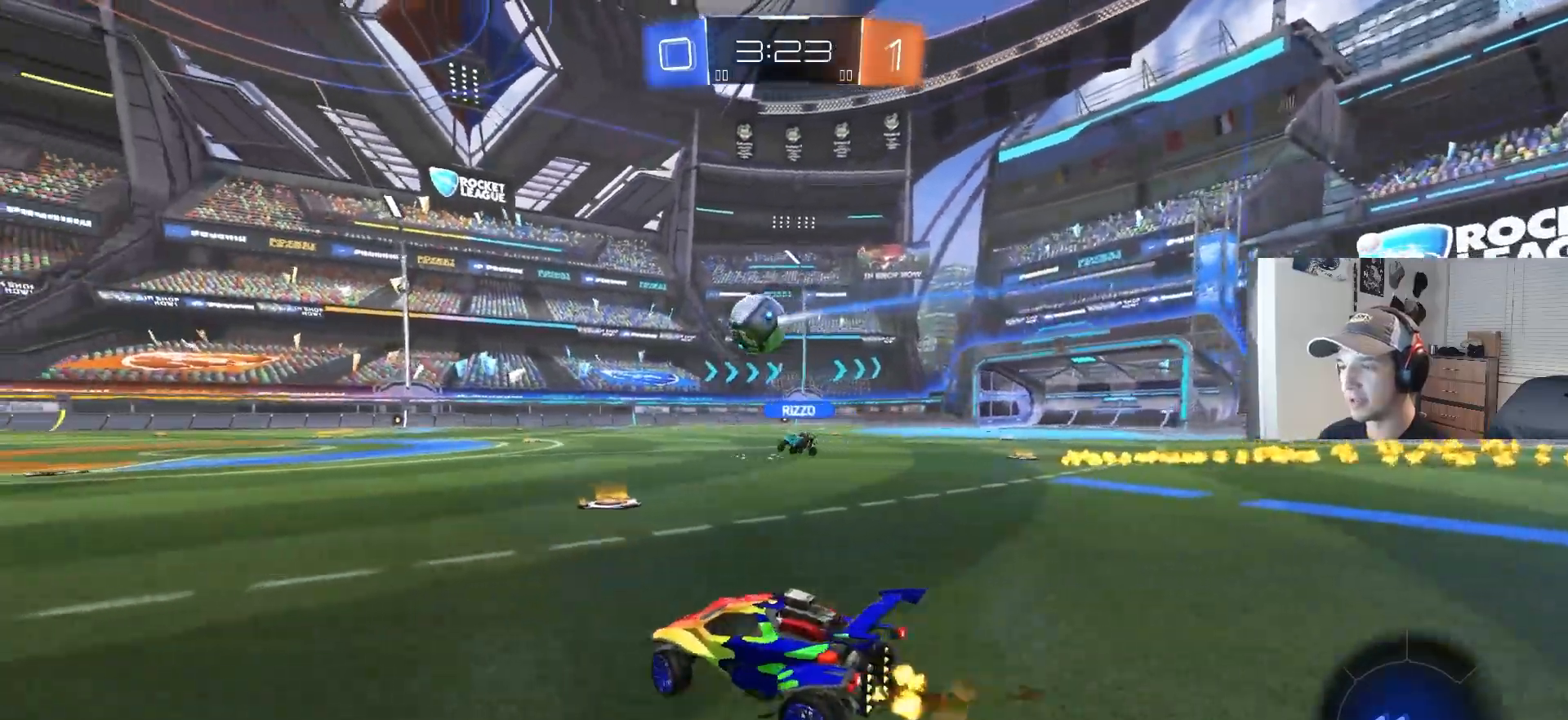
{"buttons": ["CROSS", "CIRCLE", "R2"], "left_stick": "center", "right_stick": "center", "events": [[250, "CIRCLE", "down"], [300, "left_stick", "center"], [500, "CROSS", "down"]]}
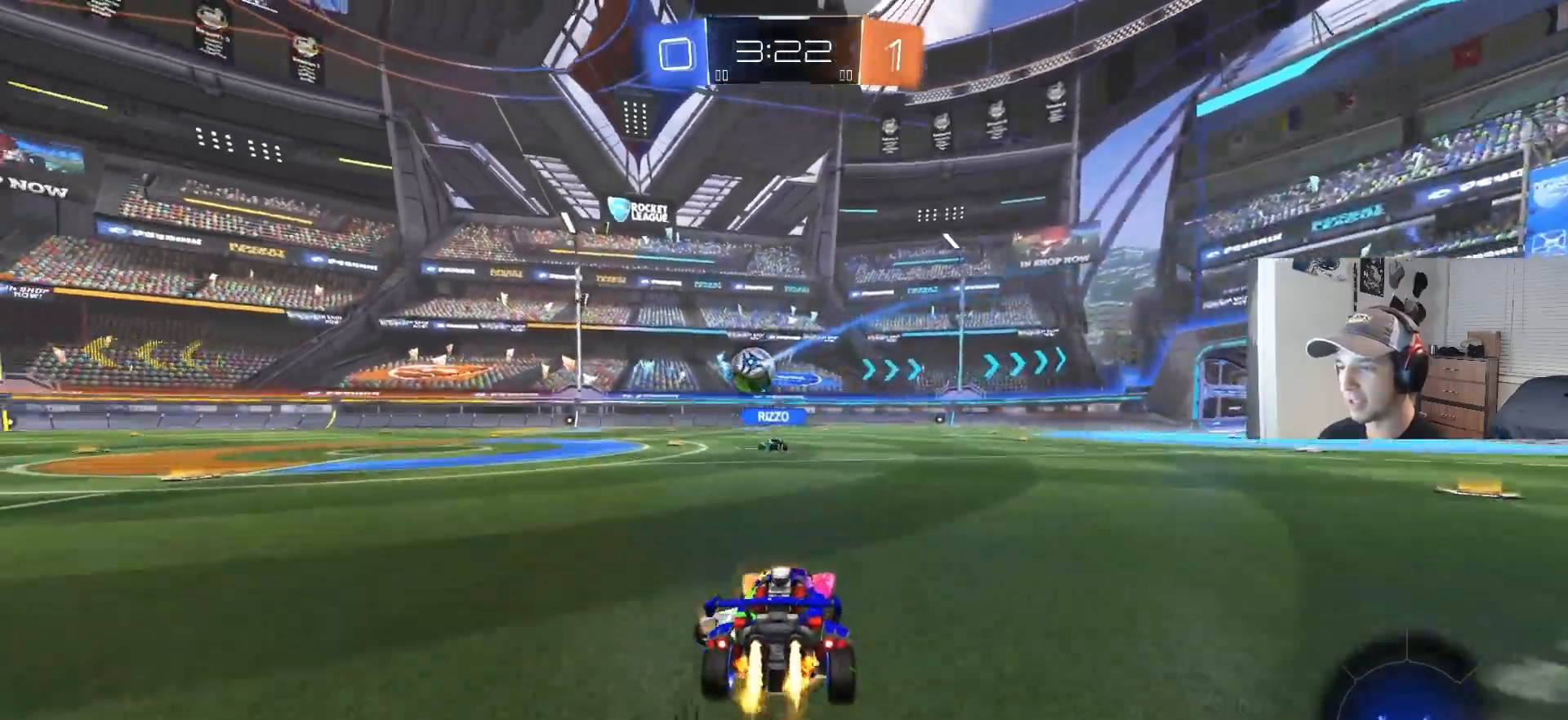
{"buttons": ["CIRCLE", "R1", "R2"], "left_stick": "down", "right_stick": "center", "events": [[17, "left_stick", "up-right"], [50, "CROSS", "up"], [67, "CIRCLE", "up"], [100, "CIRCLE", "down"], [117, "CROSS", "down"], [117, "R1", "down"], [133, "L3", "down"], [200, "left_stick", "down"], [300, "CROSS", "up"], [350, "L3", "up"]]}
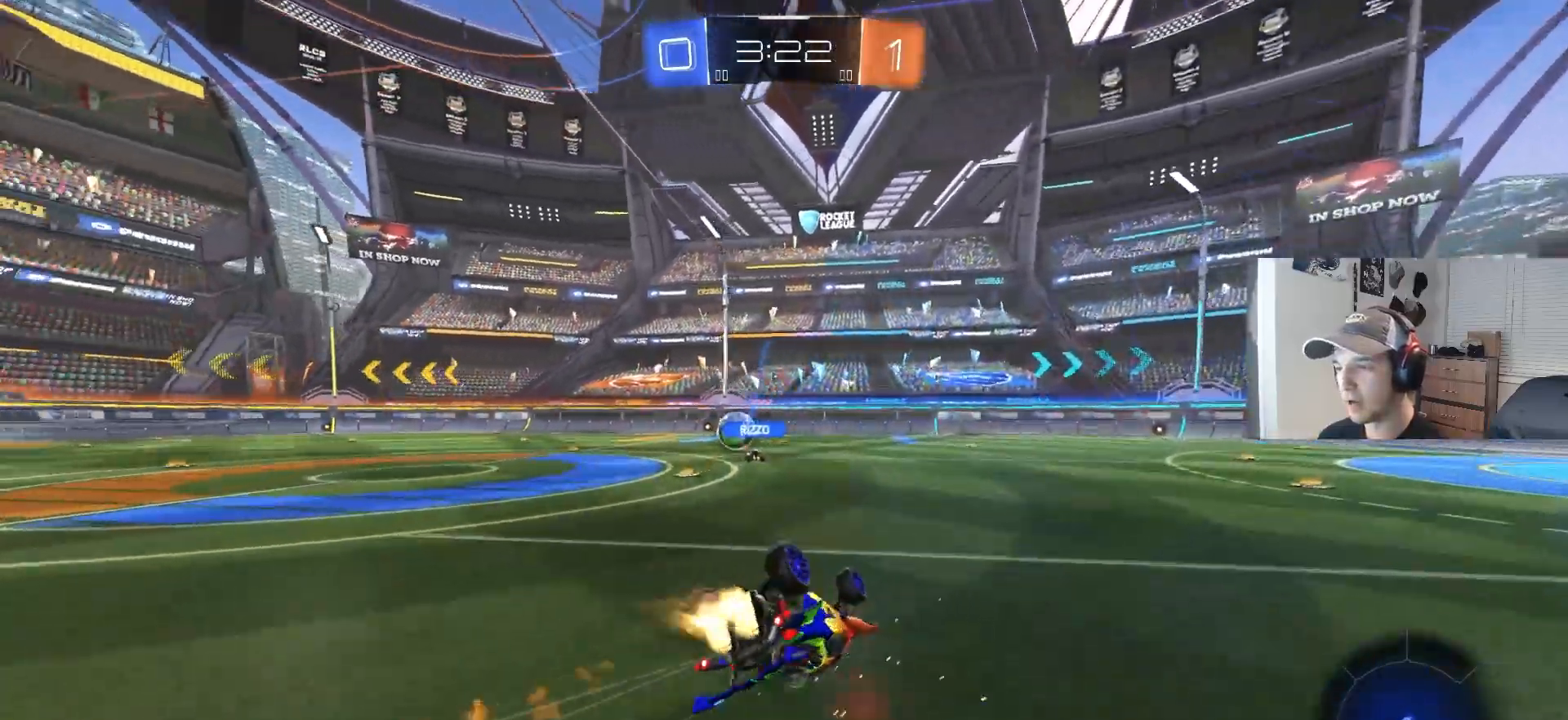
{"buttons": ["CIRCLE", "TRIANGLE", "R1", "R2"], "left_stick": "down-right", "right_stick": "center", "events": [[400, "TRIANGLE", "down"], [467, "left_stick", "down-right"]]}
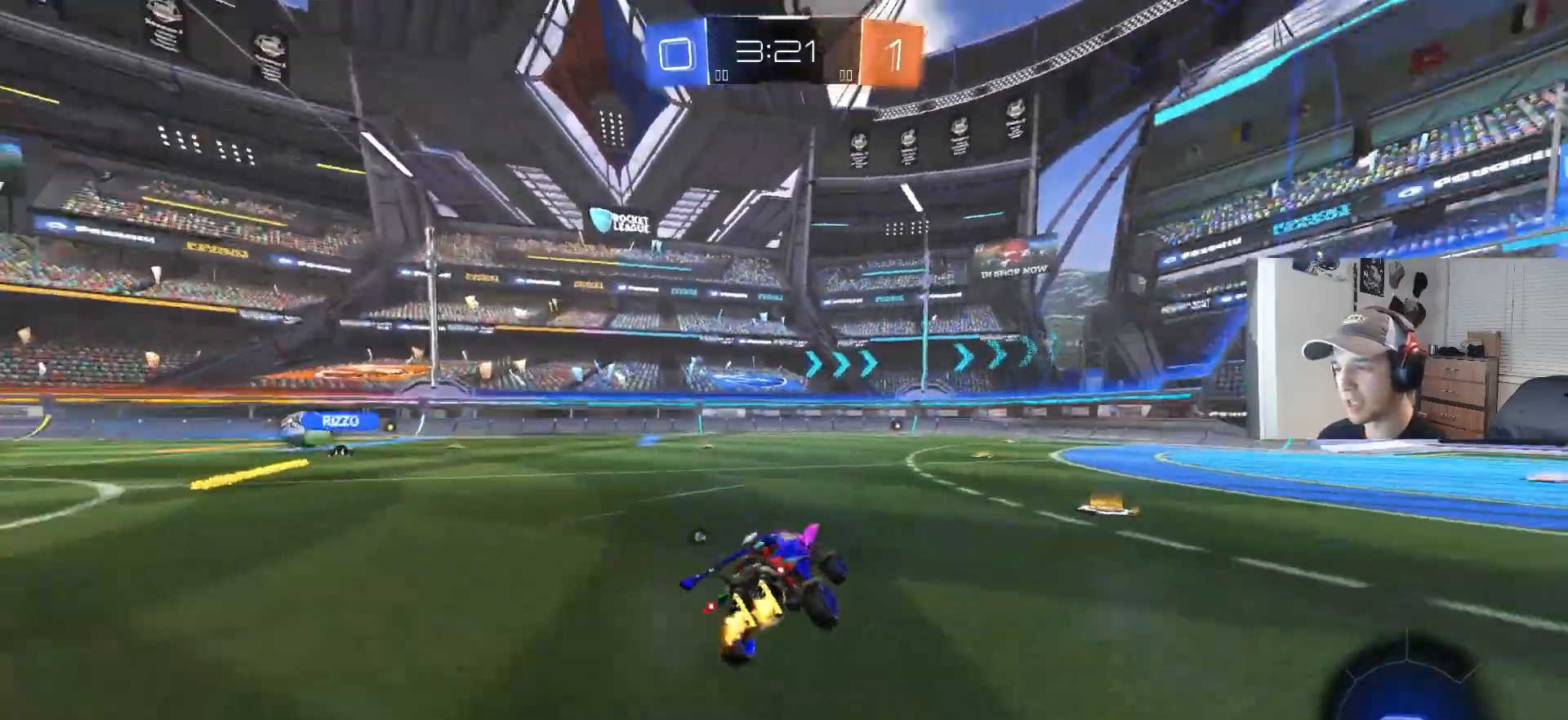
{"buttons": ["R2"], "left_stick": "center", "right_stick": "center", "events": [[17, "R1", "up"], [17, "TRIANGLE", "up"], [50, "CIRCLE", "up"], [67, "left_stick", "center"], [283, "TRIANGLE", "down"], [367, "TRIANGLE", "up"]]}
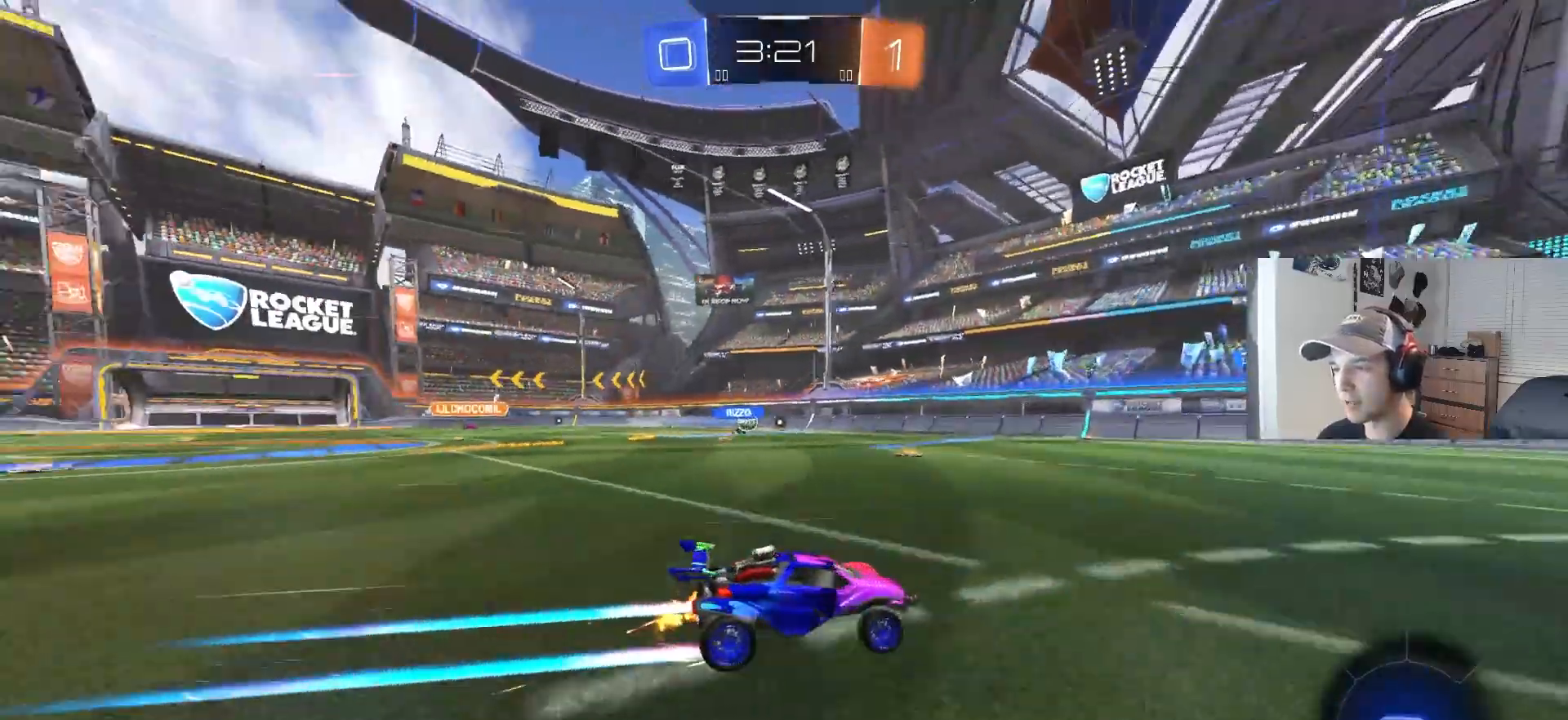
{"buttons": ["R2"], "left_stick": "center", "right_stick": "center", "events": []}
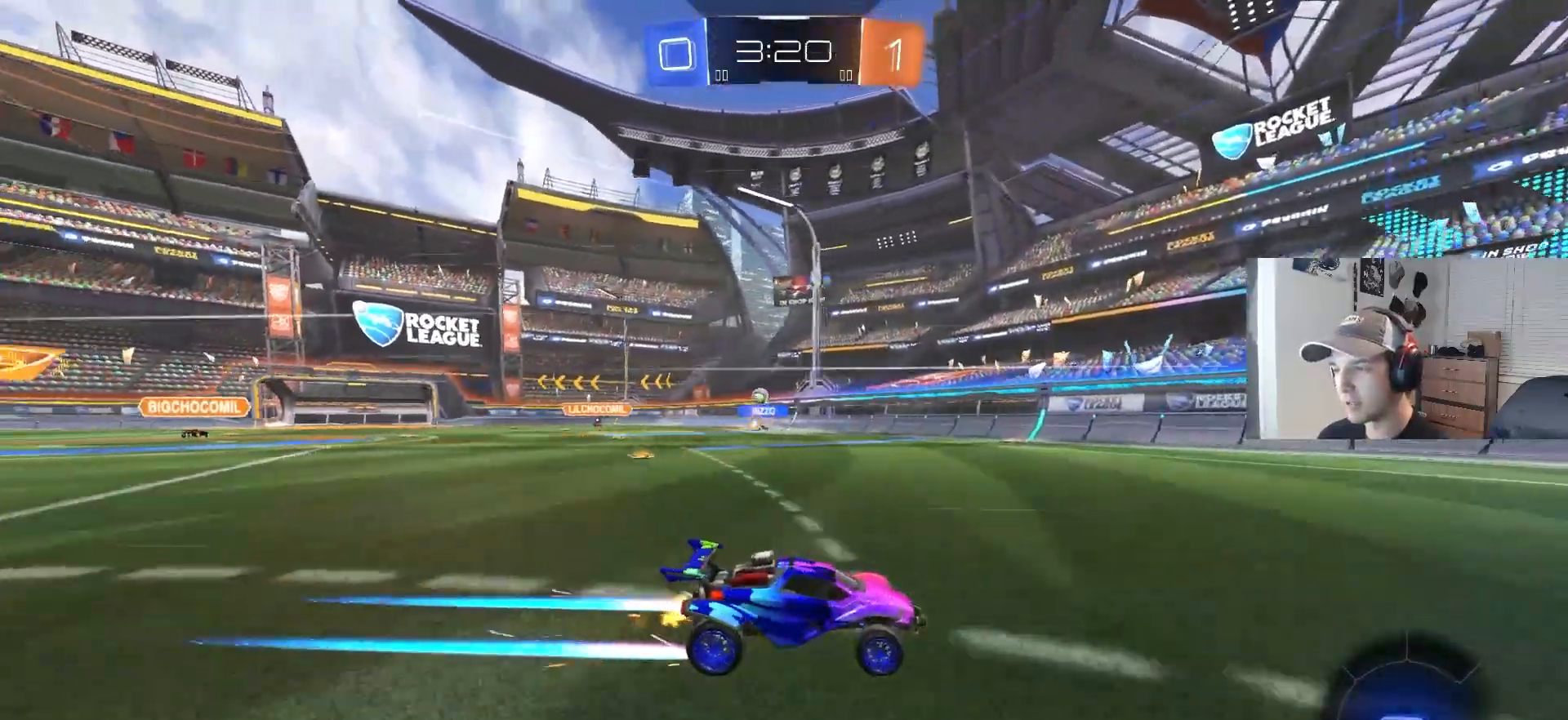
{"buttons": ["L1", "R2"], "left_stick": "left", "right_stick": "center", "events": [[217, "left_stick", "left"], [383, "left_stick", "center"], [450, "left_stick", "left"], [483, "L1", "down"]]}
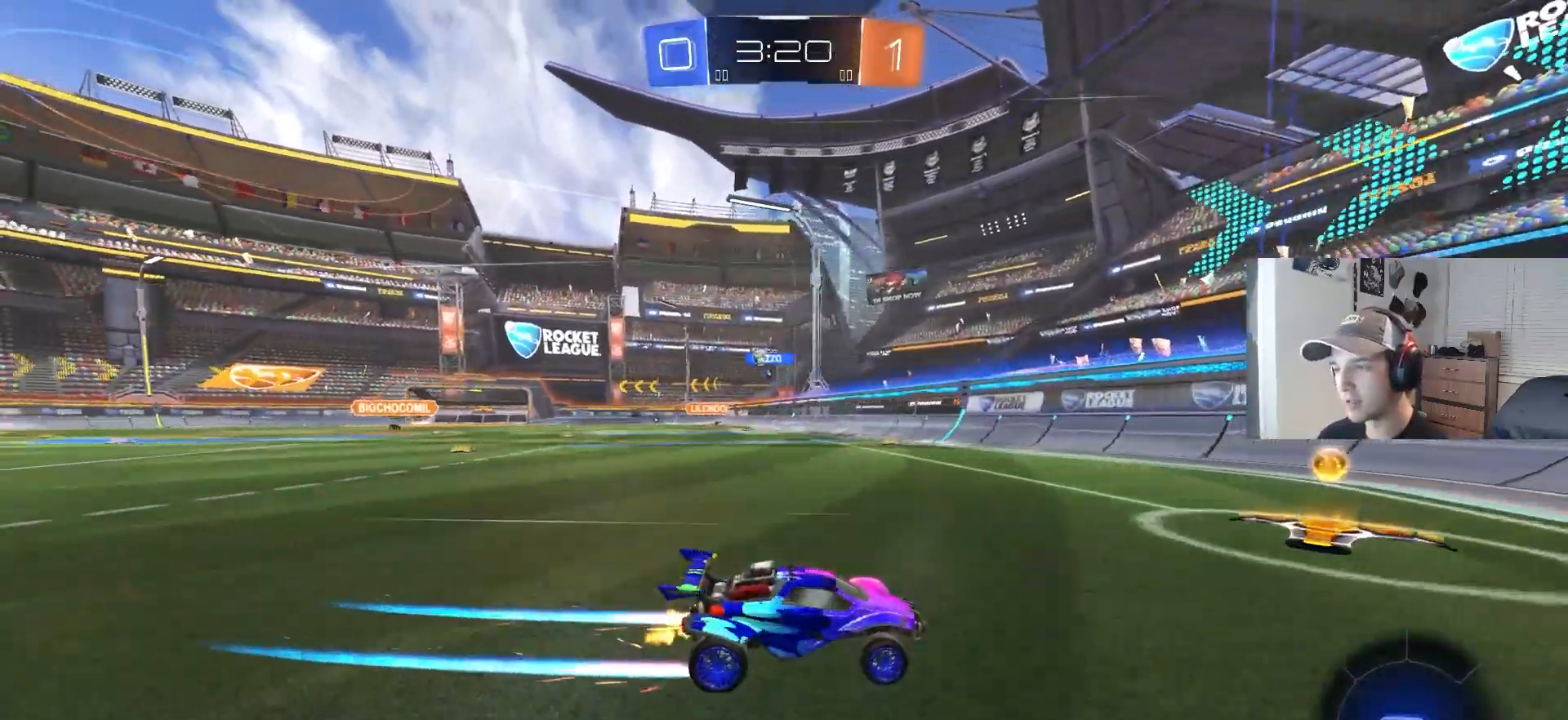
{"buttons": ["CIRCLE", "R2"], "left_stick": "left", "right_stick": "center", "events": [[100, "L1", "up"], [250, "CIRCLE", "down"]]}
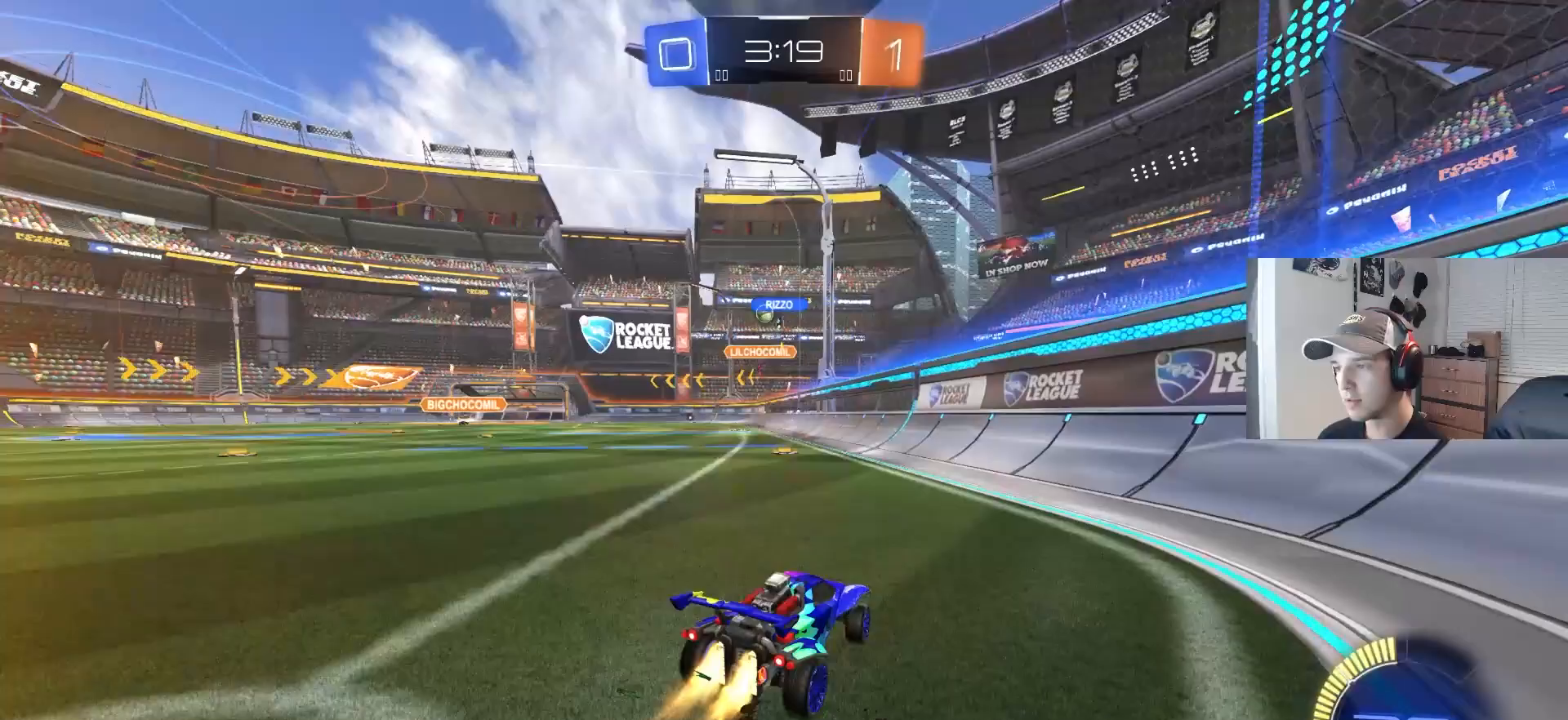
{"buttons": ["CIRCLE", "R2"], "left_stick": "left", "right_stick": "center", "events": [[167, "left_stick", "center"], [333, "left_stick", "left"]]}
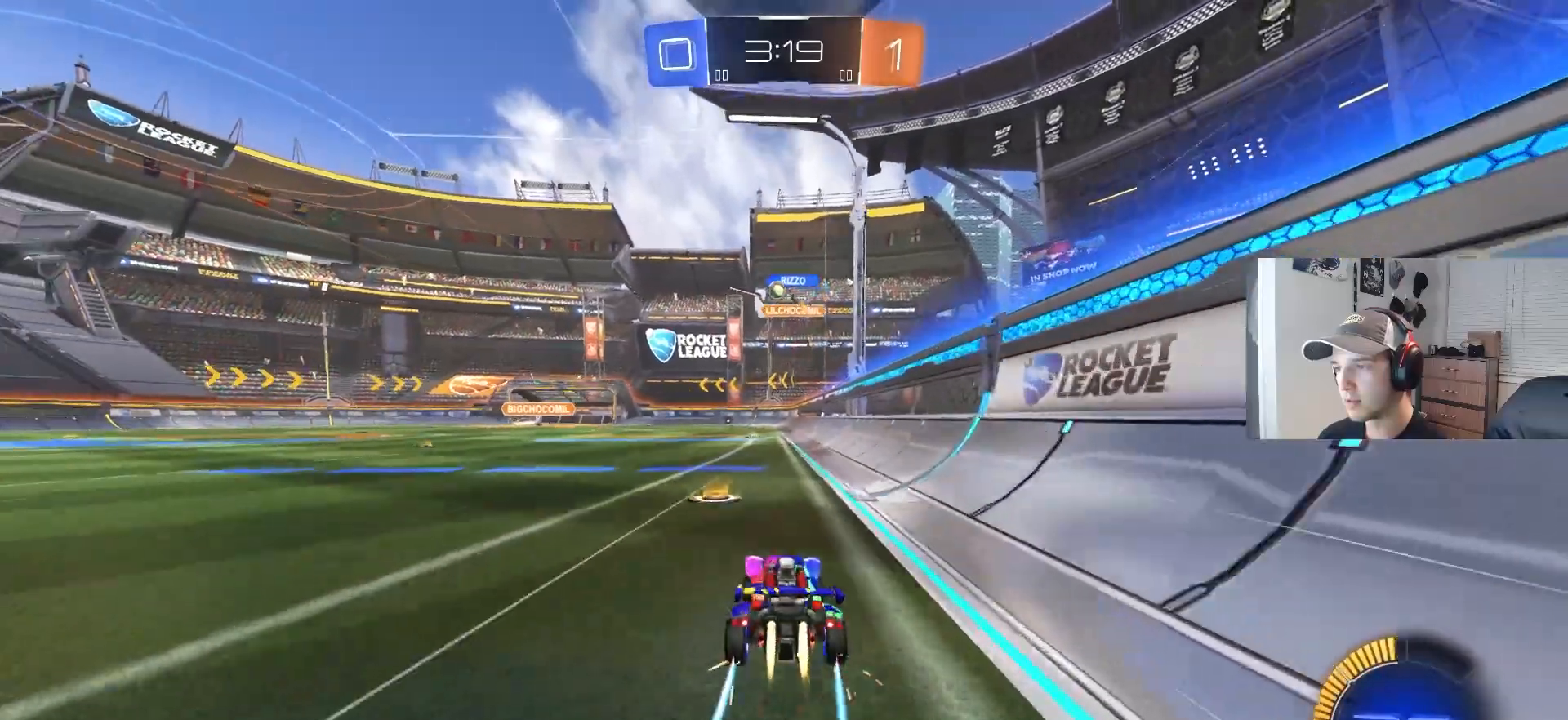
{"buttons": ["R2"], "left_stick": "center", "right_stick": "center", "events": [[283, "CIRCLE", "up"], [383, "left_stick", "center"]]}
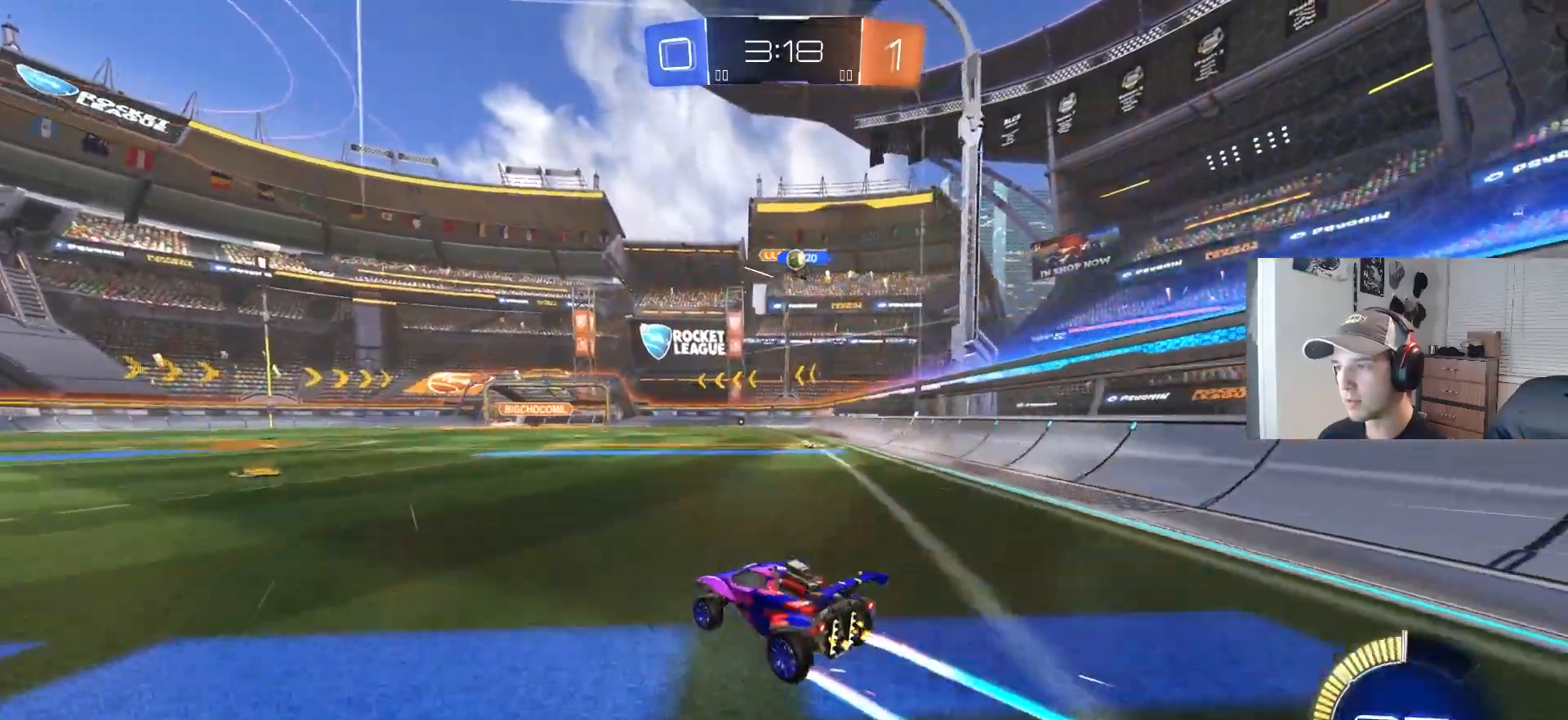
{"buttons": ["L2"], "left_stick": "right", "right_stick": "center", "events": [[17, "left_stick", "left"], [150, "left_stick", "center"], [300, "R2", "up"], [400, "left_stick", "right"], [417, "L2", "down"]]}
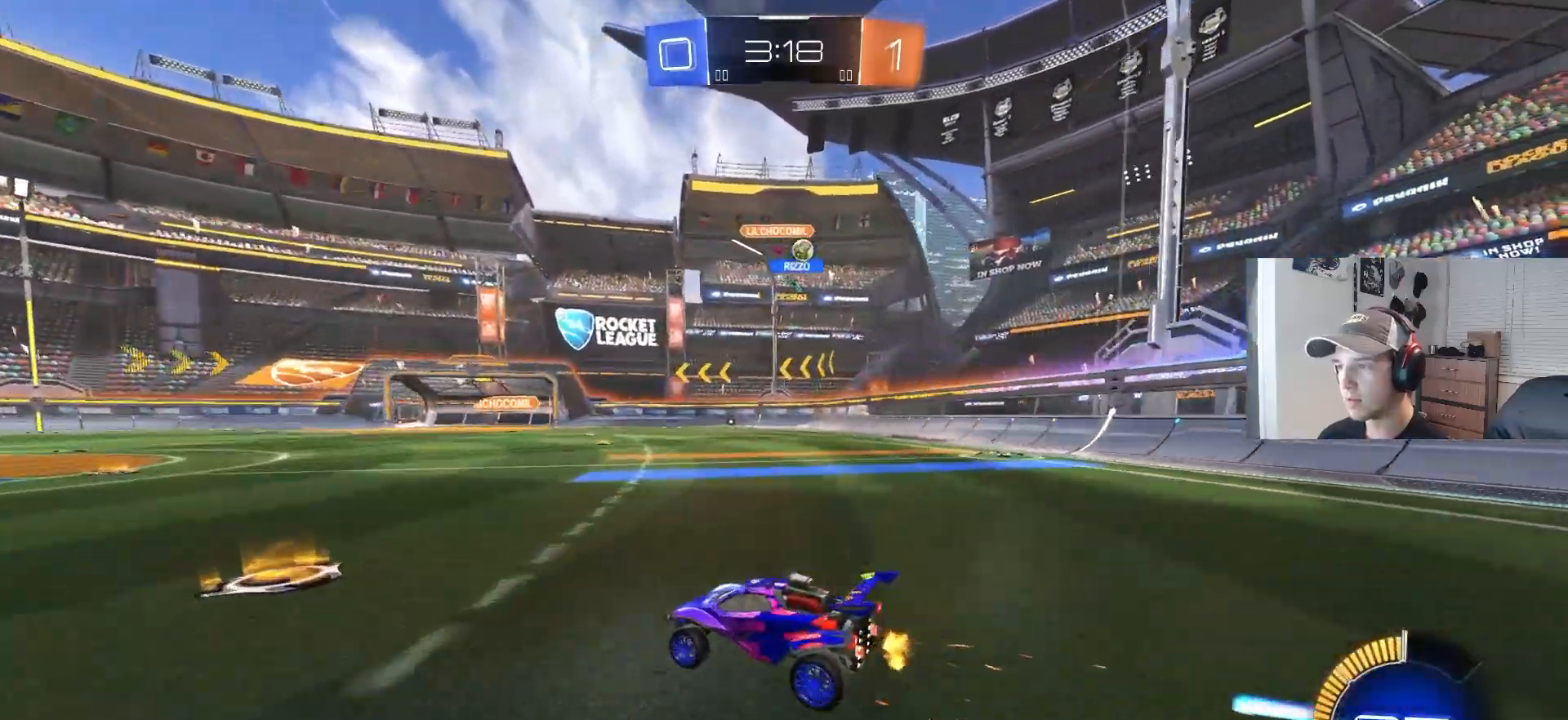
{"buttons": ["R2"], "left_stick": "right", "right_stick": "center", "events": [[150, "L2", "up"], [250, "R2", "down"]]}
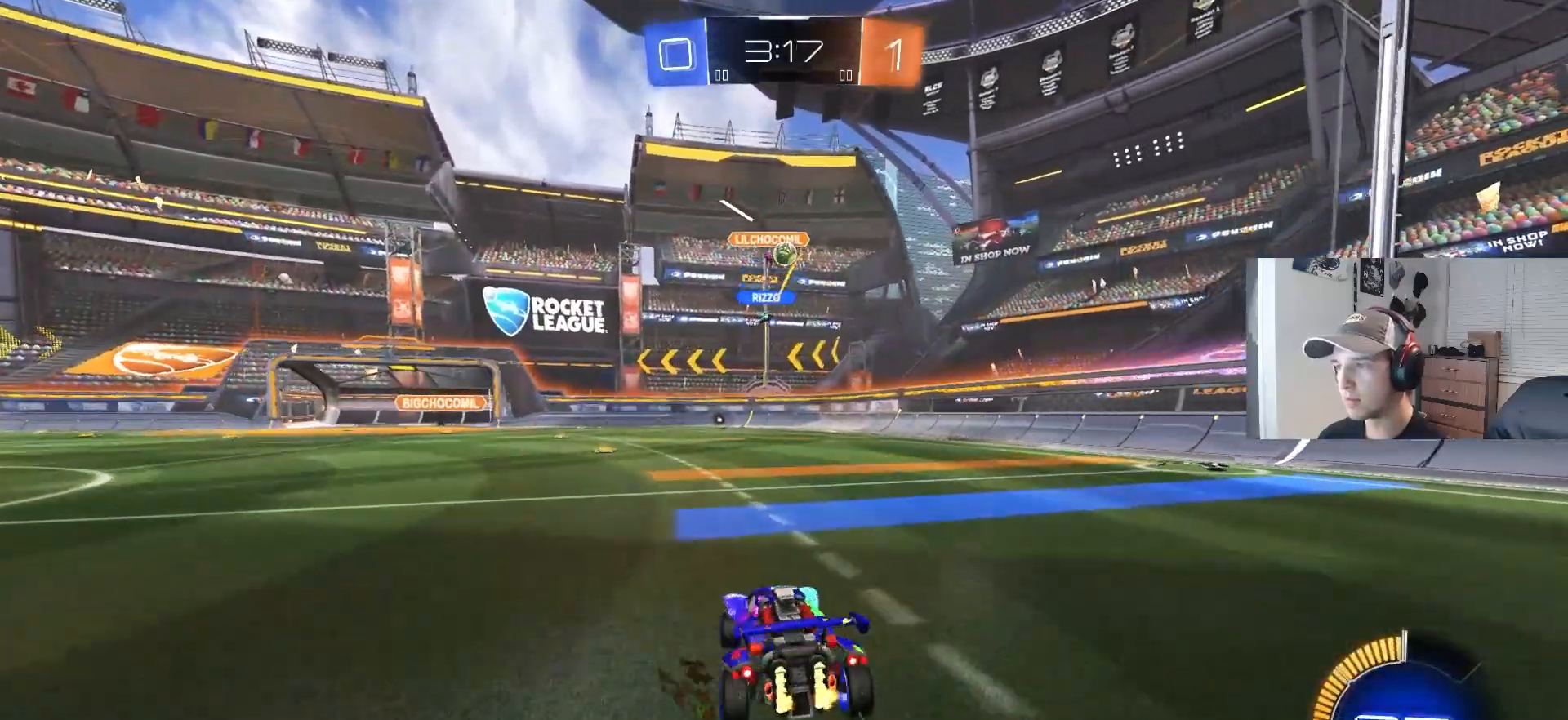
{"buttons": ["R2"], "left_stick": "center", "right_stick": "center", "events": [[33, "left_stick", "center"]]}
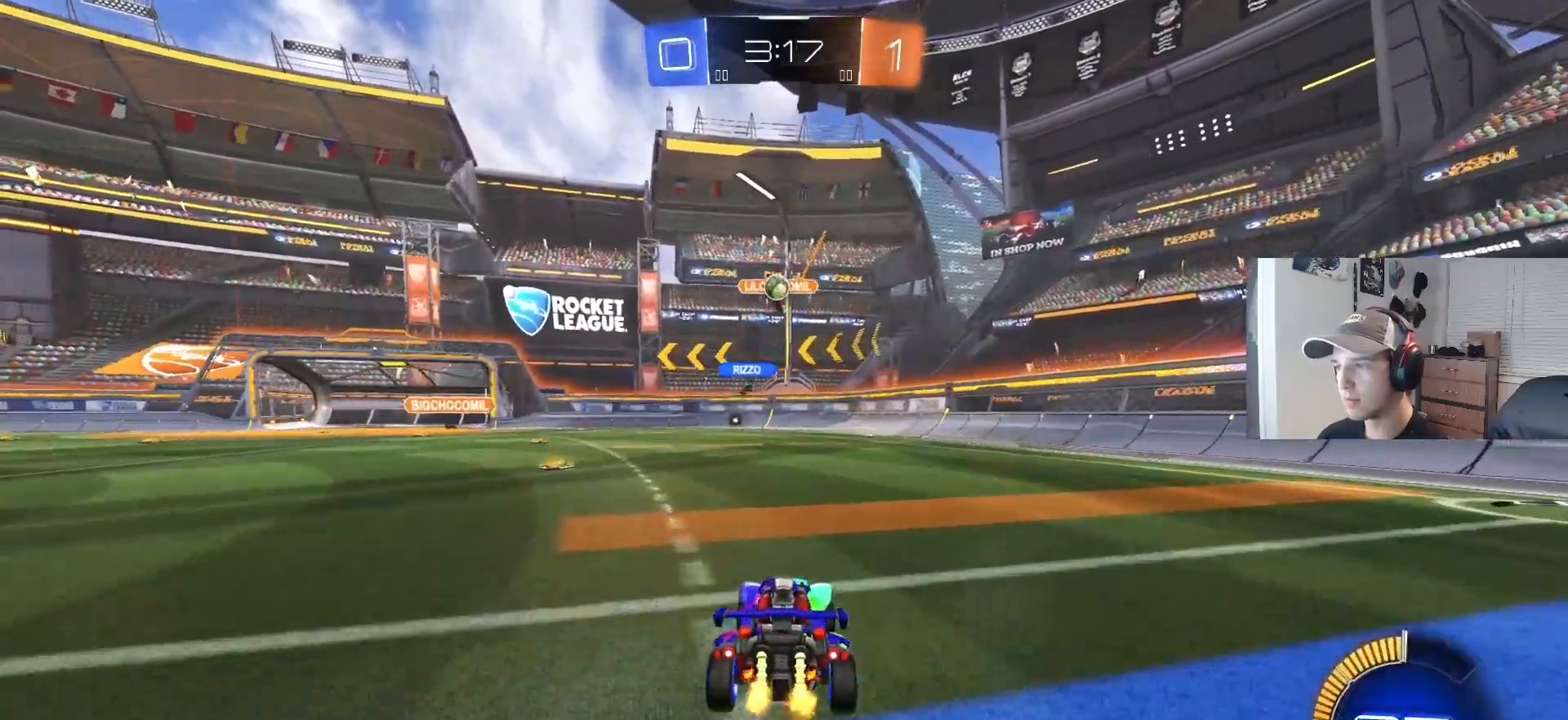
{"buttons": ["L2"], "left_stick": "center", "right_stick": "center", "events": [[83, "R2", "up"], [133, "left_stick", "left"], [267, "left_stick", "center"], [350, "L2", "down"]]}
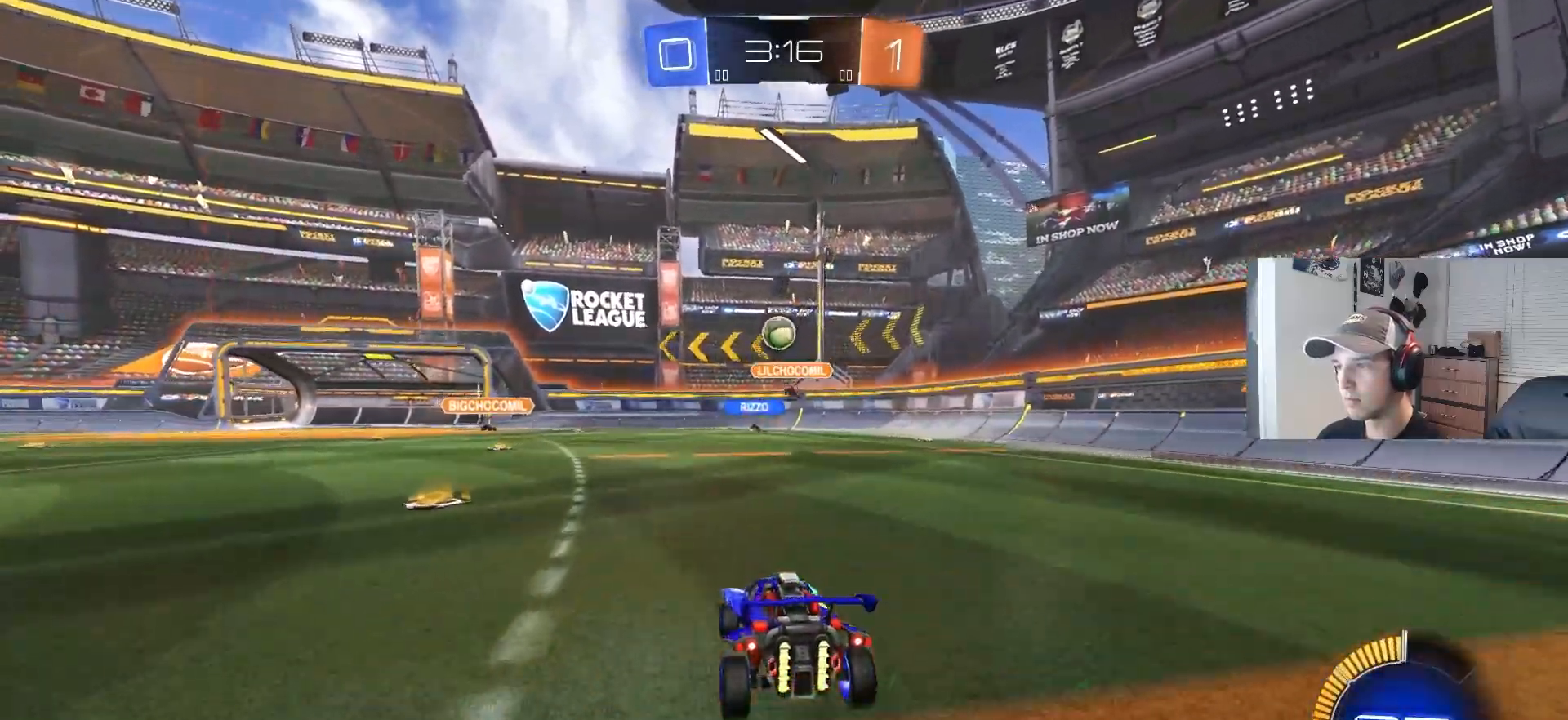
{"buttons": ["R2"], "left_stick": "left", "right_stick": "center", "events": [[33, "L2", "up"], [67, "left_stick", "left"], [133, "R2", "down"], [183, "left_stick", "center"], [383, "left_stick", "left"]]}
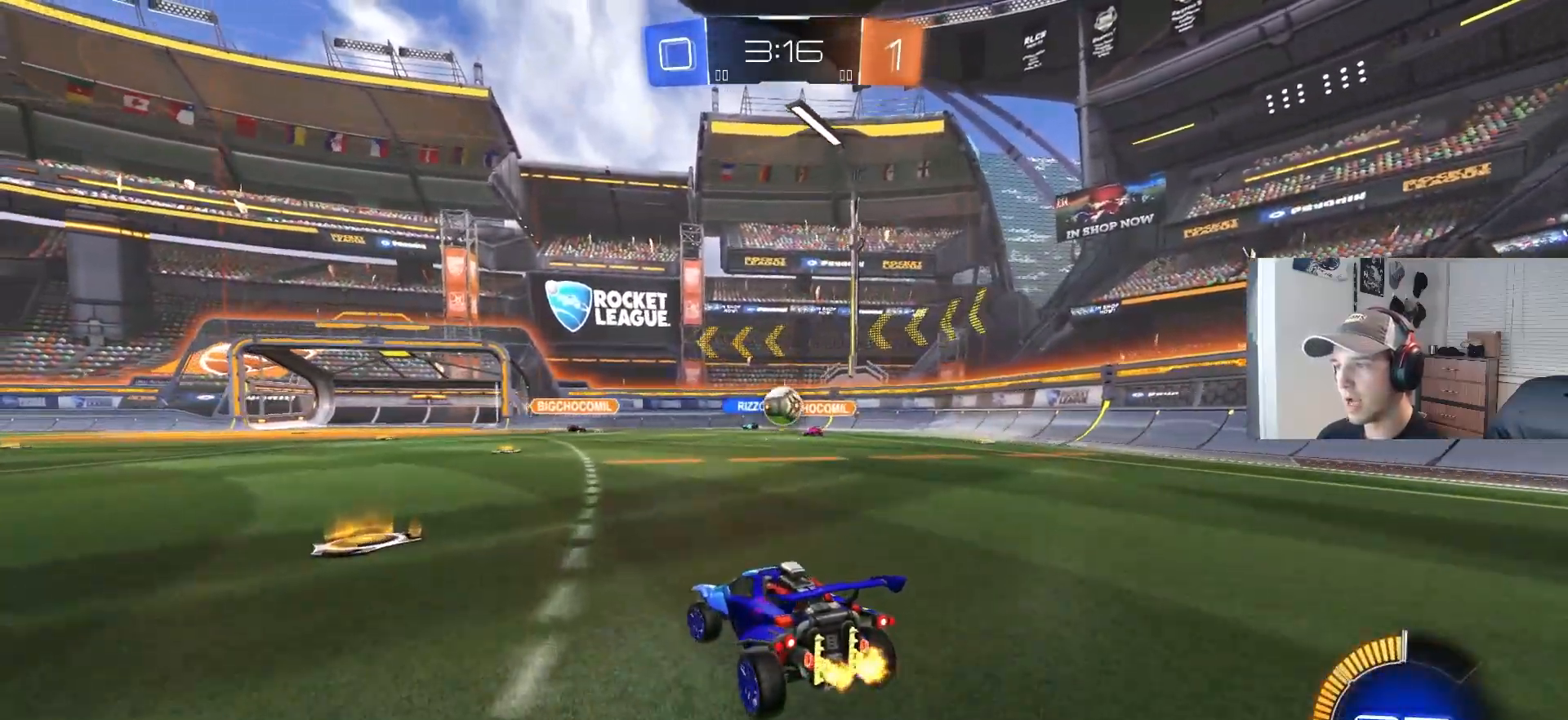
{"buttons": ["R2"], "left_stick": "left", "right_stick": "center", "events": [[233, "L1", "down"], [350, "L1", "up"]]}
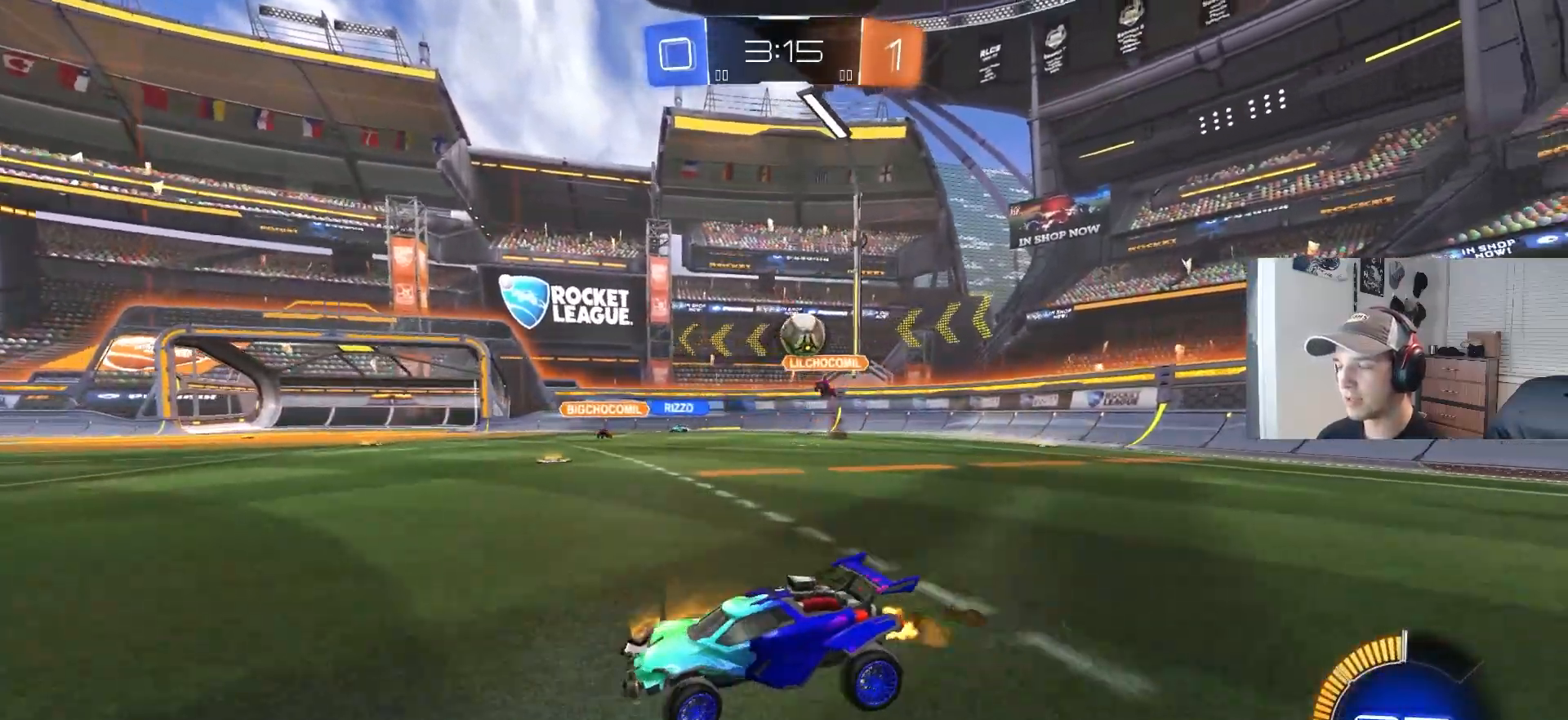
{"buttons": ["R2"], "left_stick": "left", "right_stick": "center", "events": []}
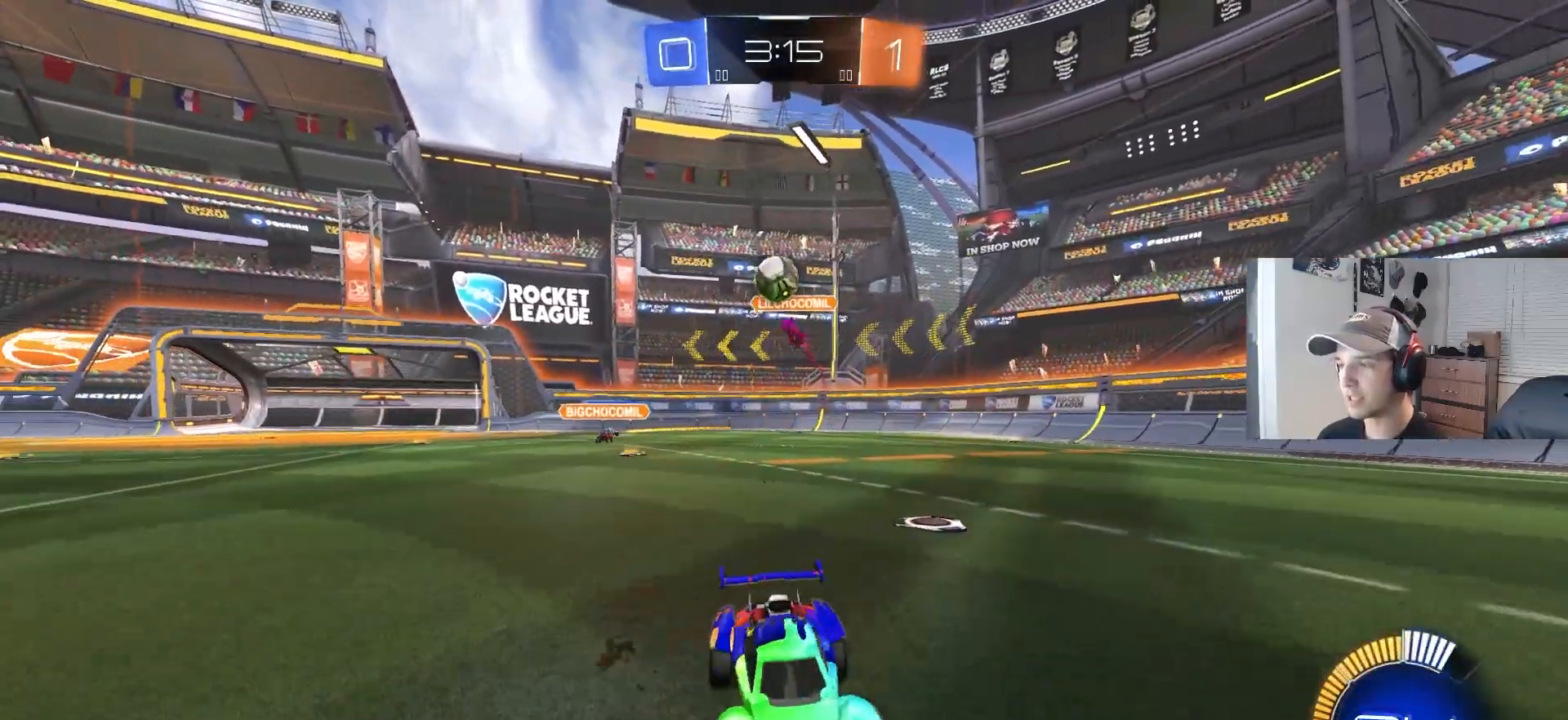
{"buttons": ["R2"], "left_stick": "center", "right_stick": "center", "events": [[83, "left_stick", "center"]]}
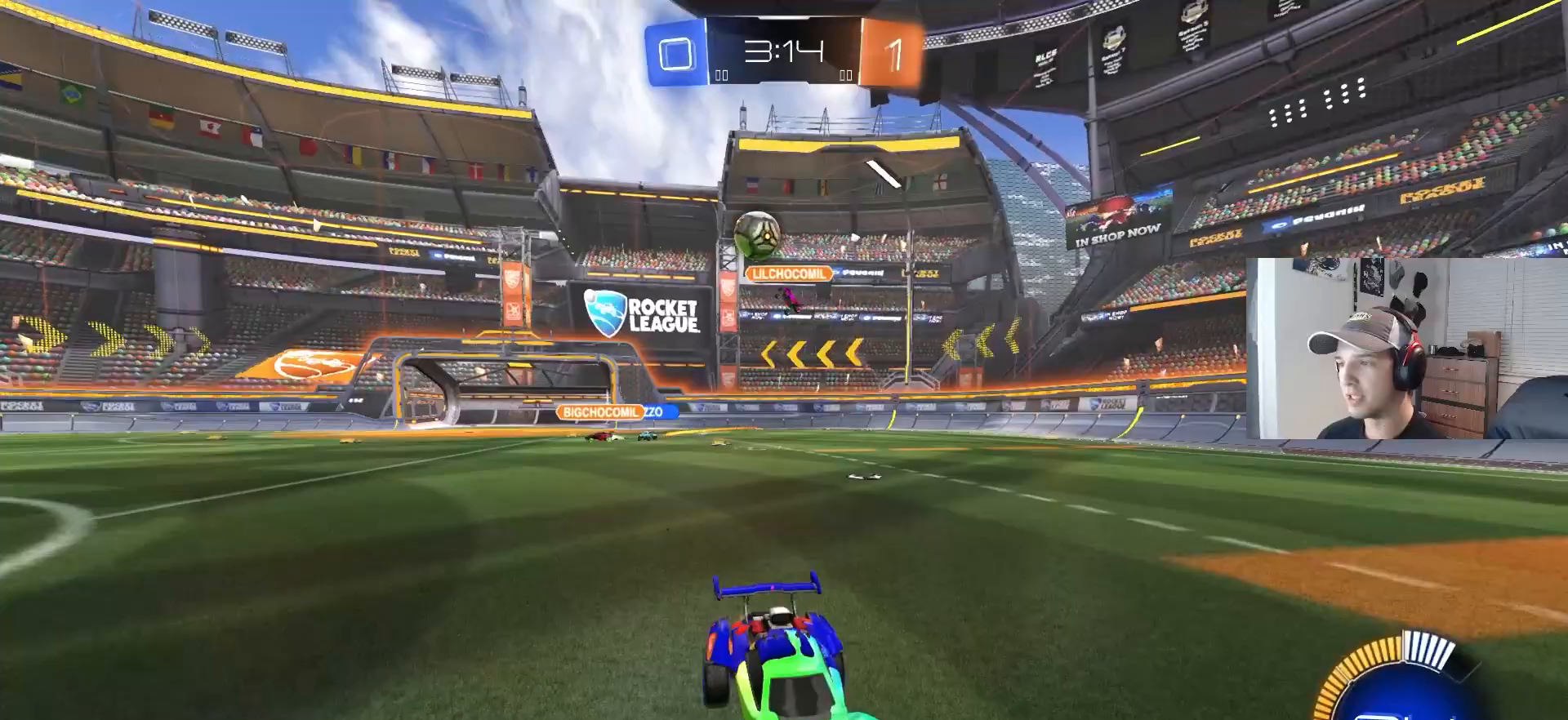
{"buttons": ["L1", "R2"], "left_stick": "right", "right_stick": "center", "events": [[133, "left_stick", "right"], [467, "L1", "down"]]}
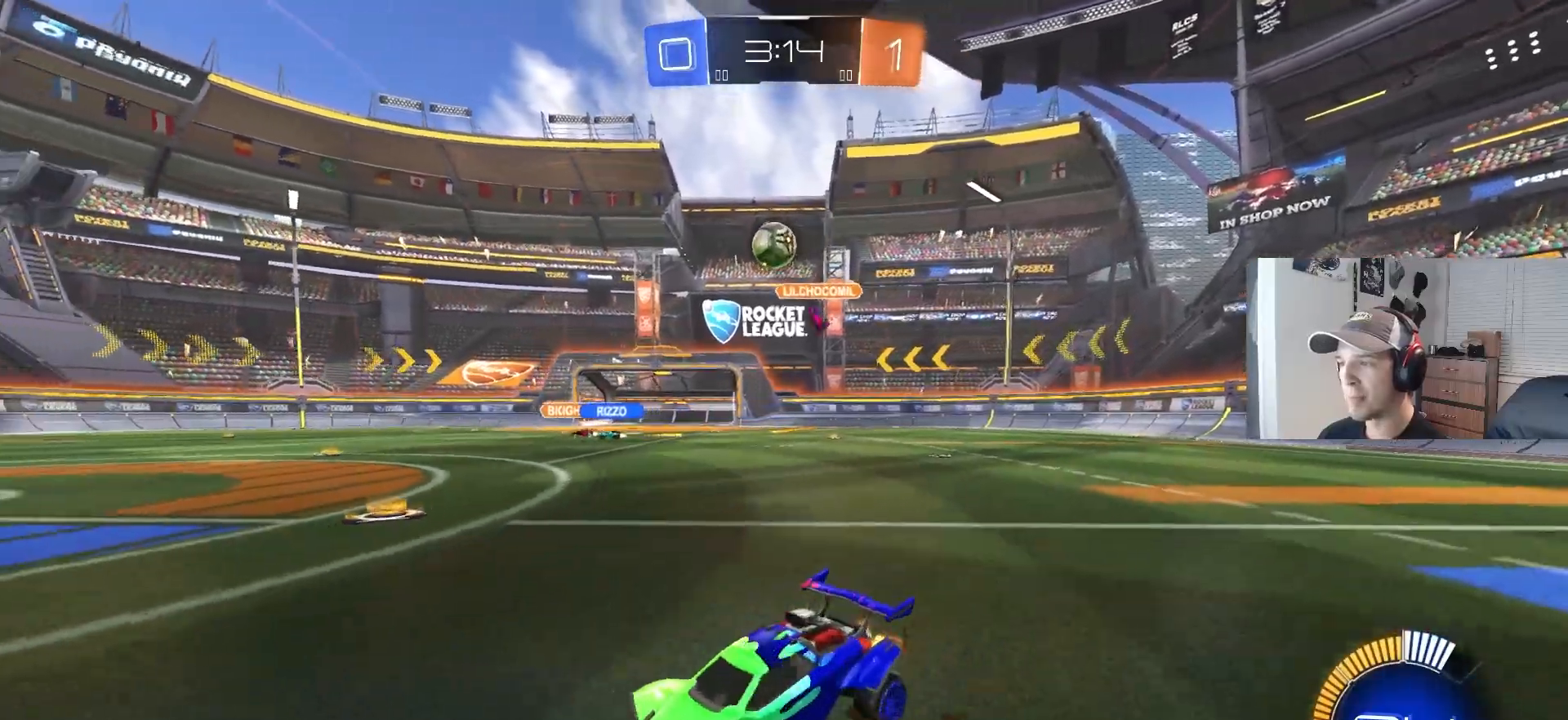
{"buttons": ["R2"], "left_stick": "right", "right_stick": "center", "events": [[100, "L1", "up"], [250, "CIRCLE", "down"], [467, "CIRCLE", "up"]]}
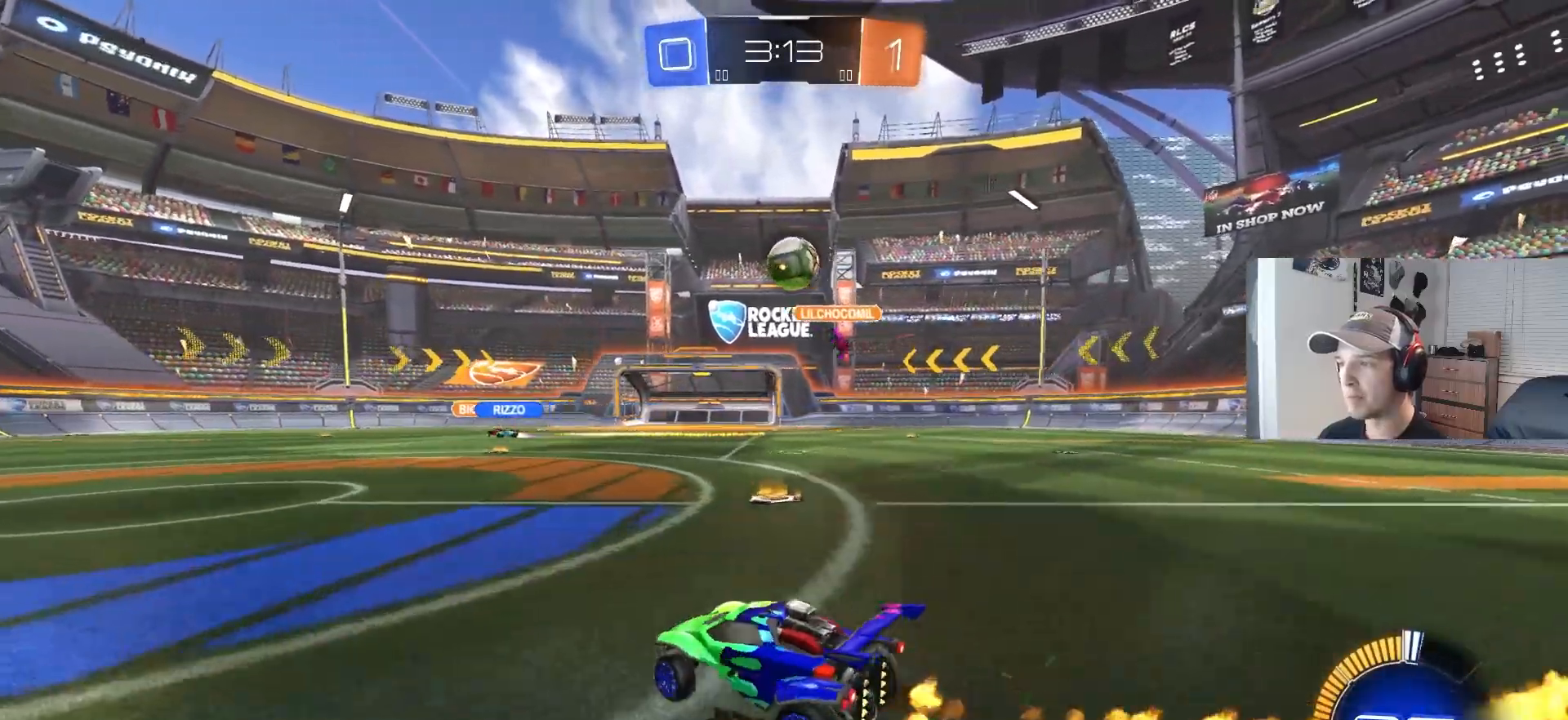
{"buttons": ["CIRCLE", "R2"], "left_stick": "center", "right_stick": "center", "events": [[167, "CIRCLE", "down"], [183, "CROSS", "down"], [183, "left_stick", "down-left"], [450, "CROSS", "up"], [450, "left_stick", "center"]]}
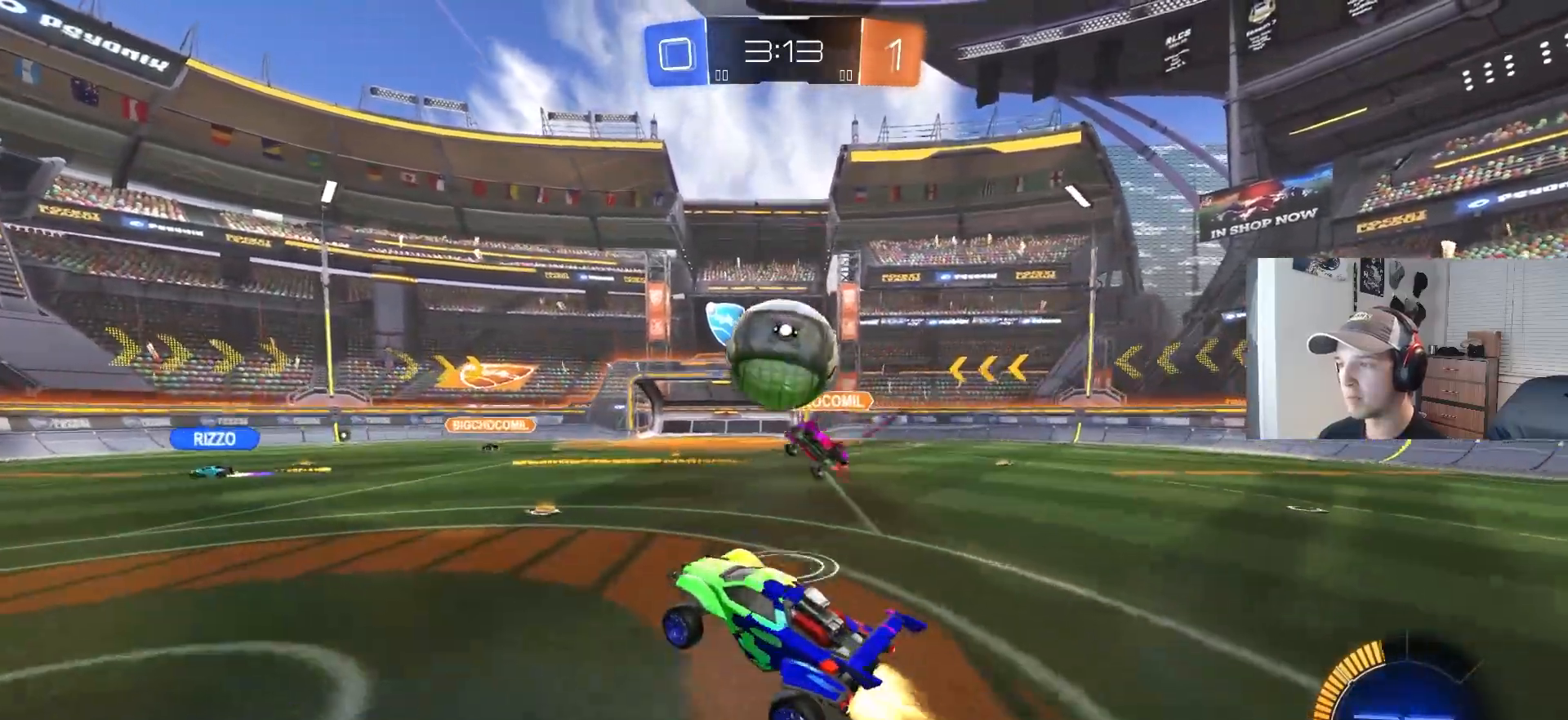
{"buttons": ["R1", "R2", "L3"], "left_stick": "down", "right_stick": "center", "events": [[17, "left_stick", "up-right"], [67, "CIRCLE", "up"], [100, "CIRCLE", "down"], [133, "CROSS", "down"], [167, "R1", "down"], [233, "L3", "down"], [317, "left_stick", "down"], [400, "CROSS", "up"], [483, "CIRCLE", "up"]]}